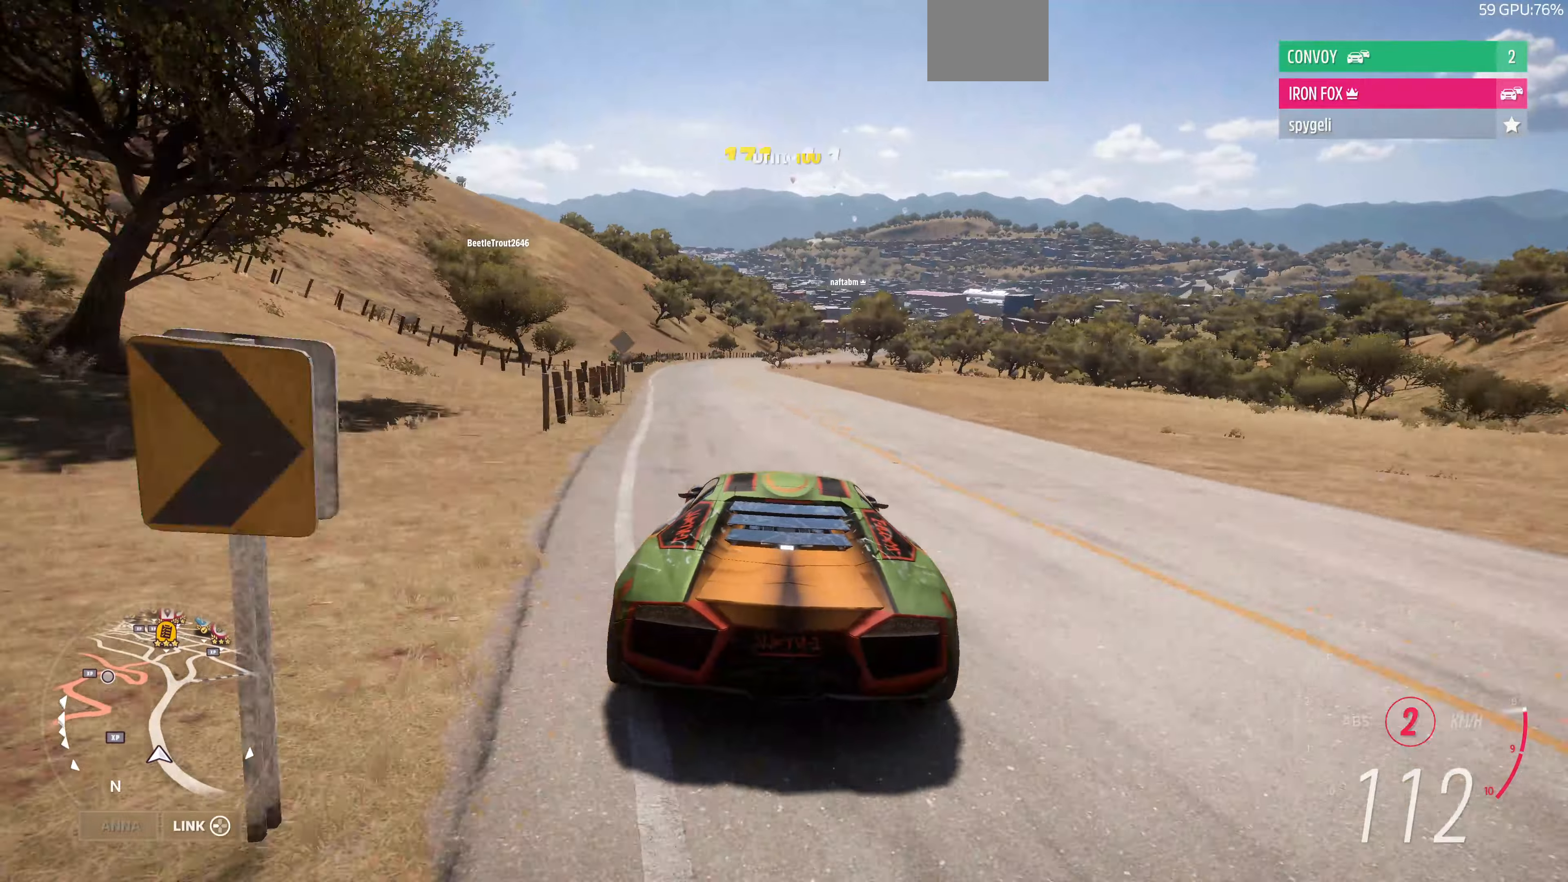
Gameplay with a controller (PlayStation layout); each line is a JSON object with the inputs held at the frame after it. "events" lists button and stick changes between this image and that frame as [ms after this image, input, new state], when the widget could be followed in between.
{"buttons": ["R2"], "left_stick": "up", "right_stick": "center", "events": []}
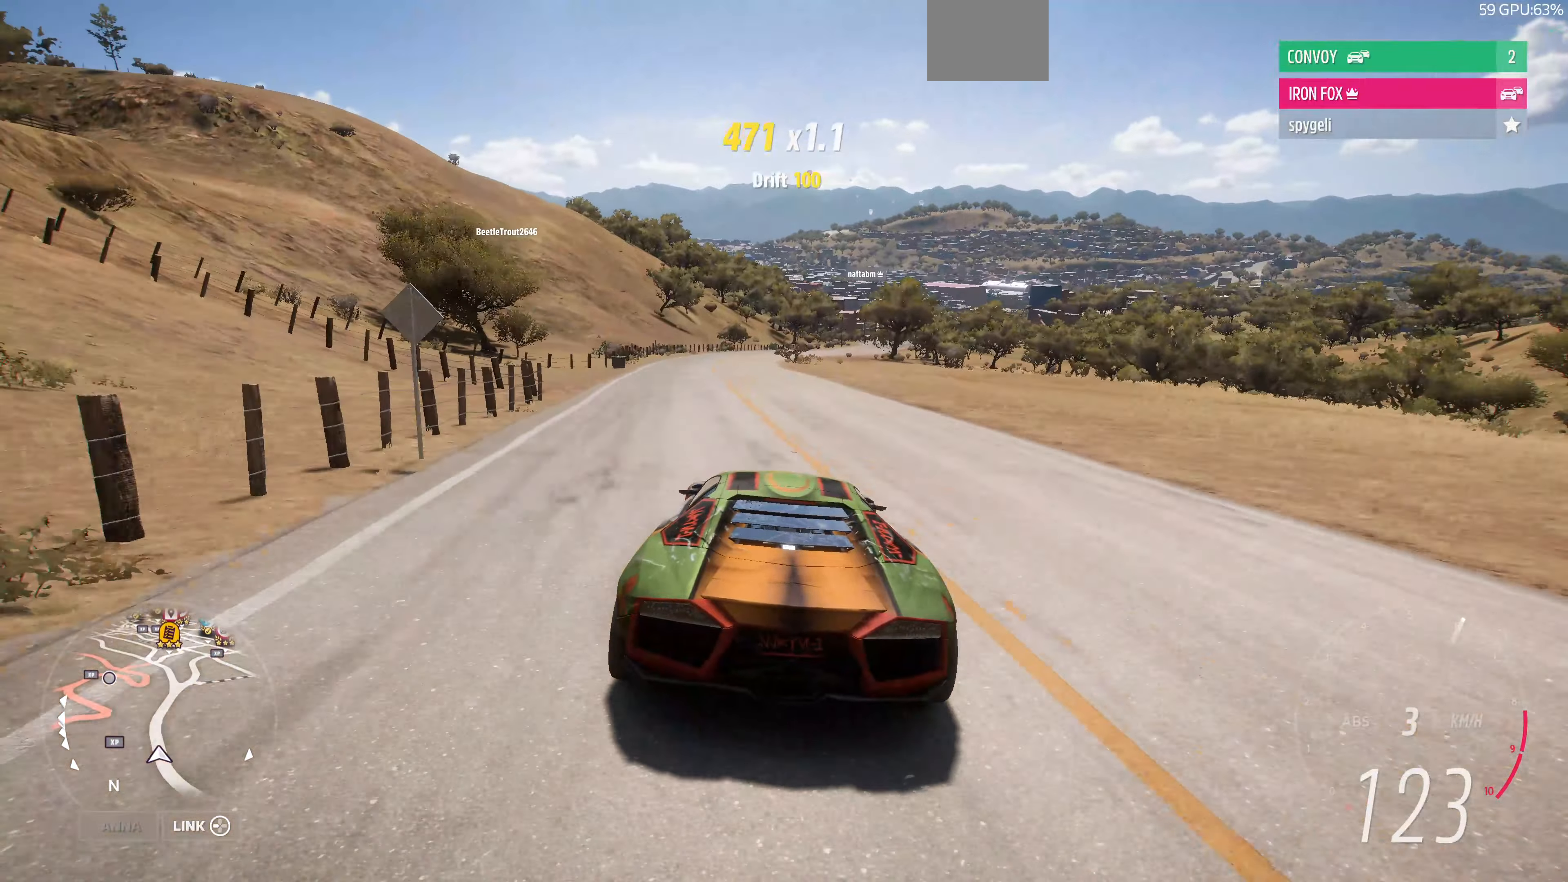
{"buttons": ["R2"], "left_stick": "up", "right_stick": "center", "events": []}
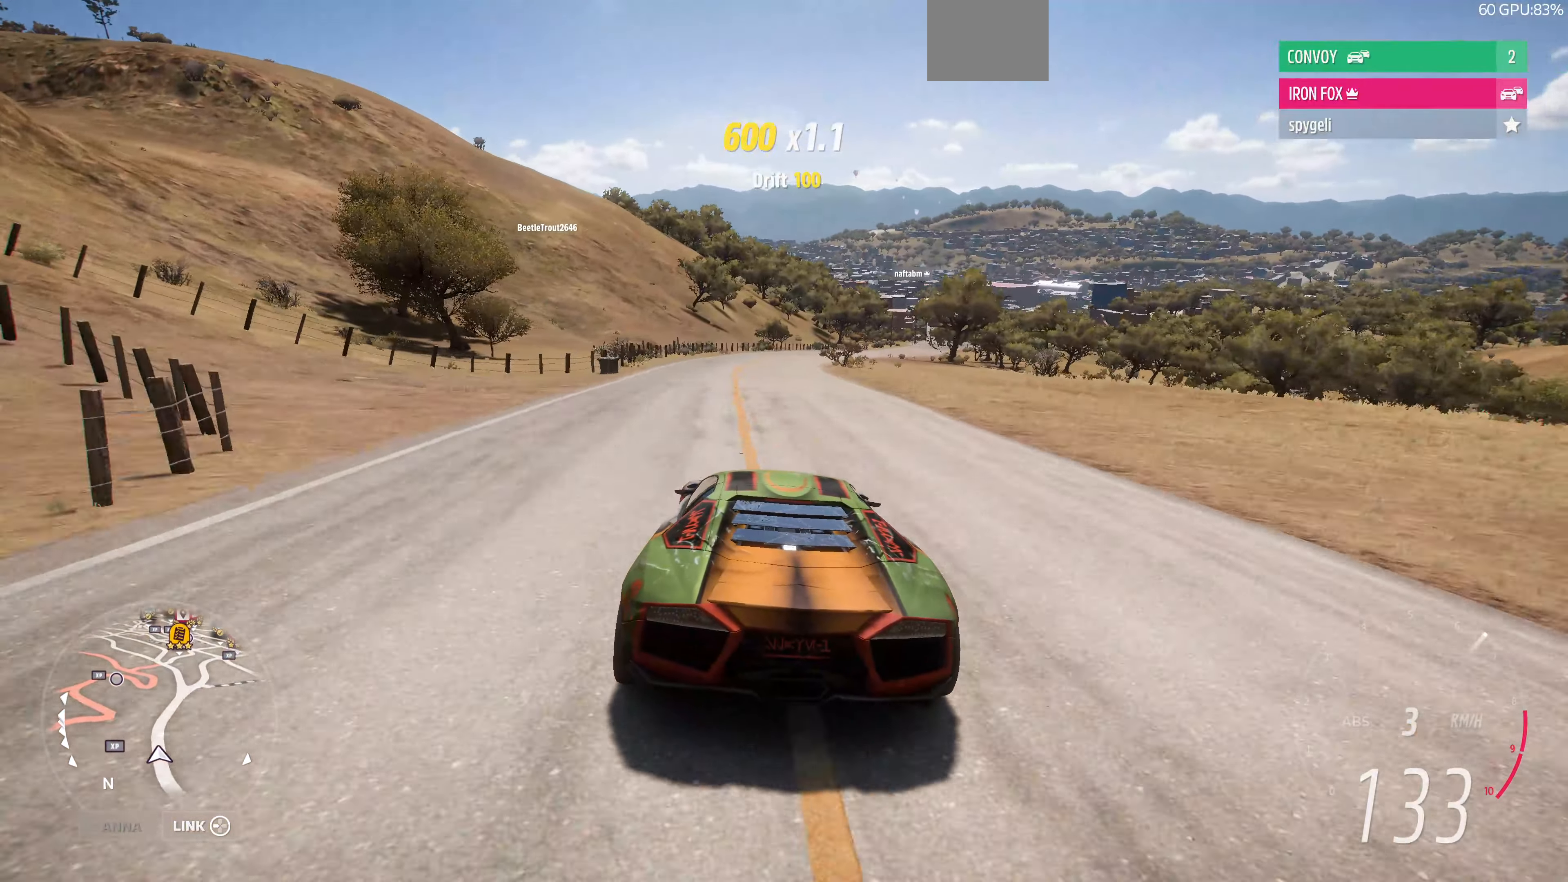
{"buttons": ["R2"], "left_stick": "up", "right_stick": "center", "events": []}
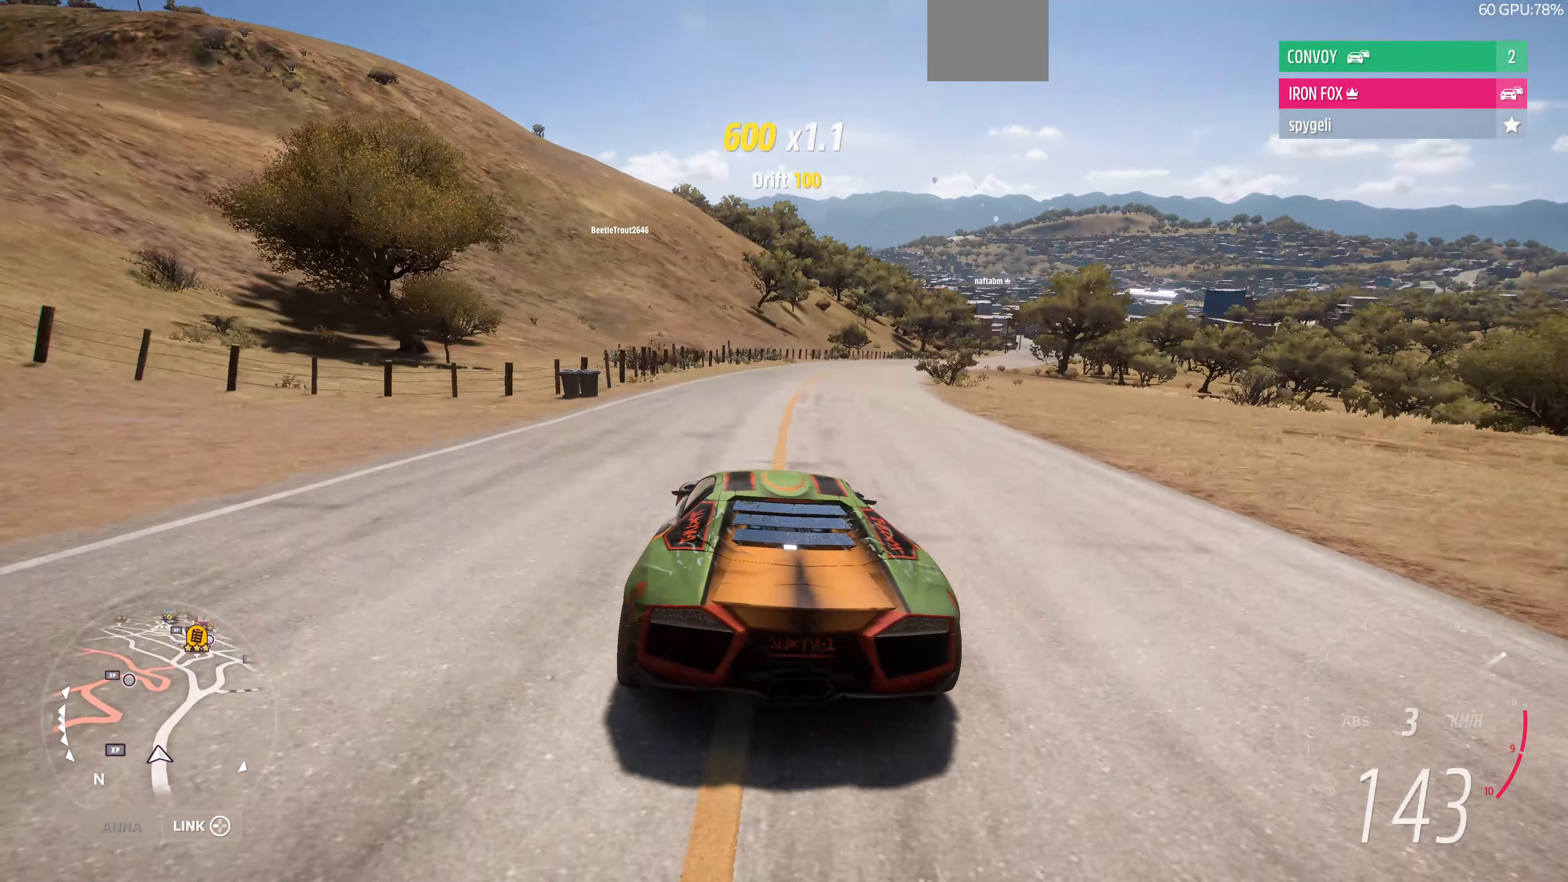
{"buttons": ["R2"], "left_stick": "up", "right_stick": "center", "events": []}
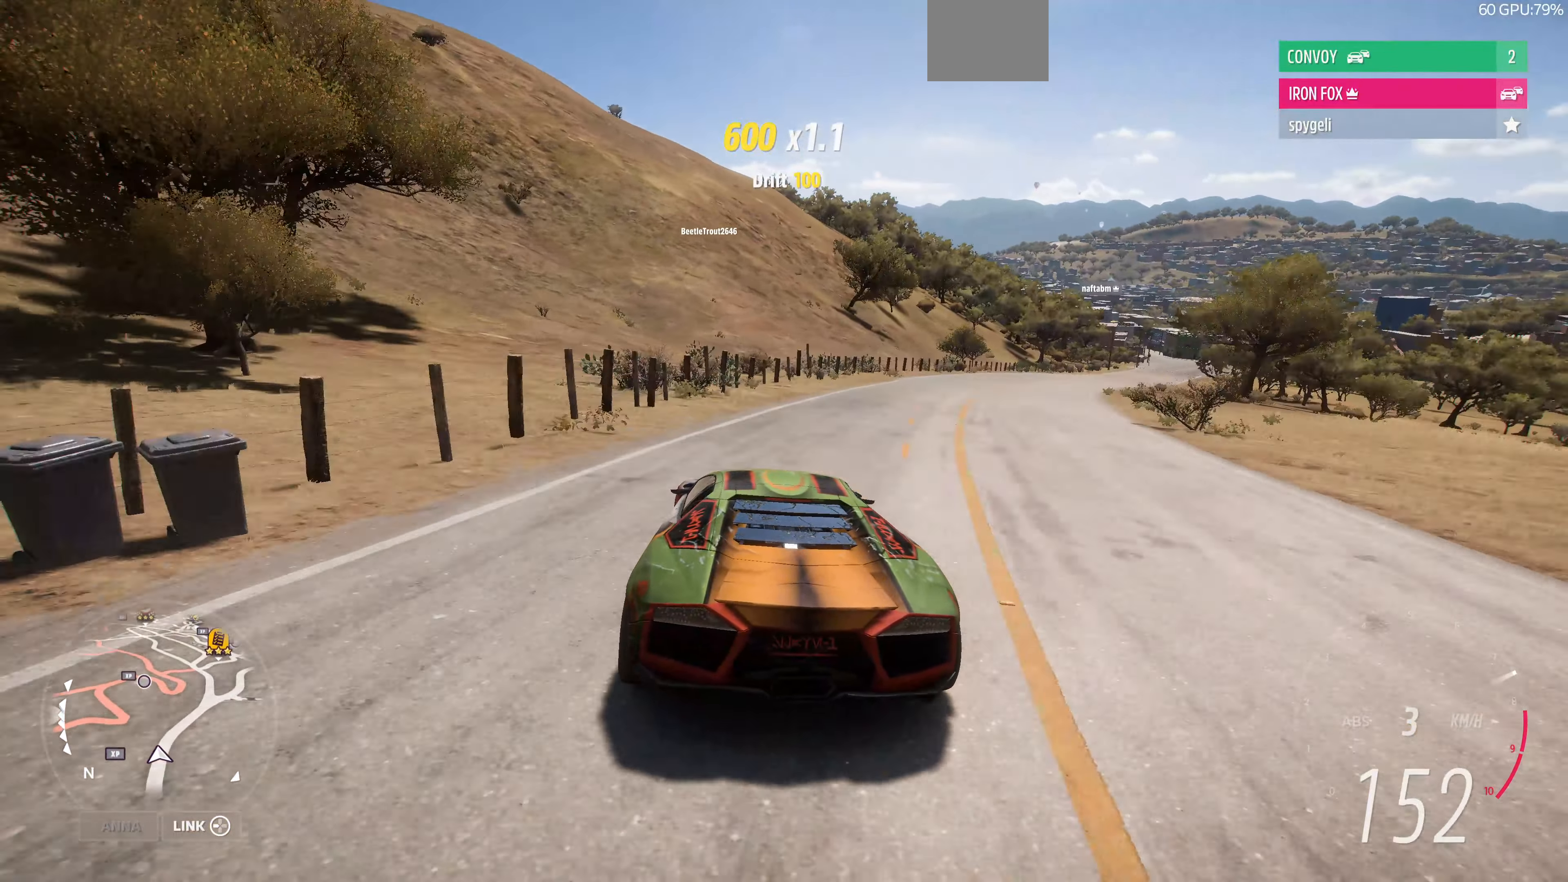
{"buttons": ["R2"], "left_stick": "up", "right_stick": "center", "events": []}
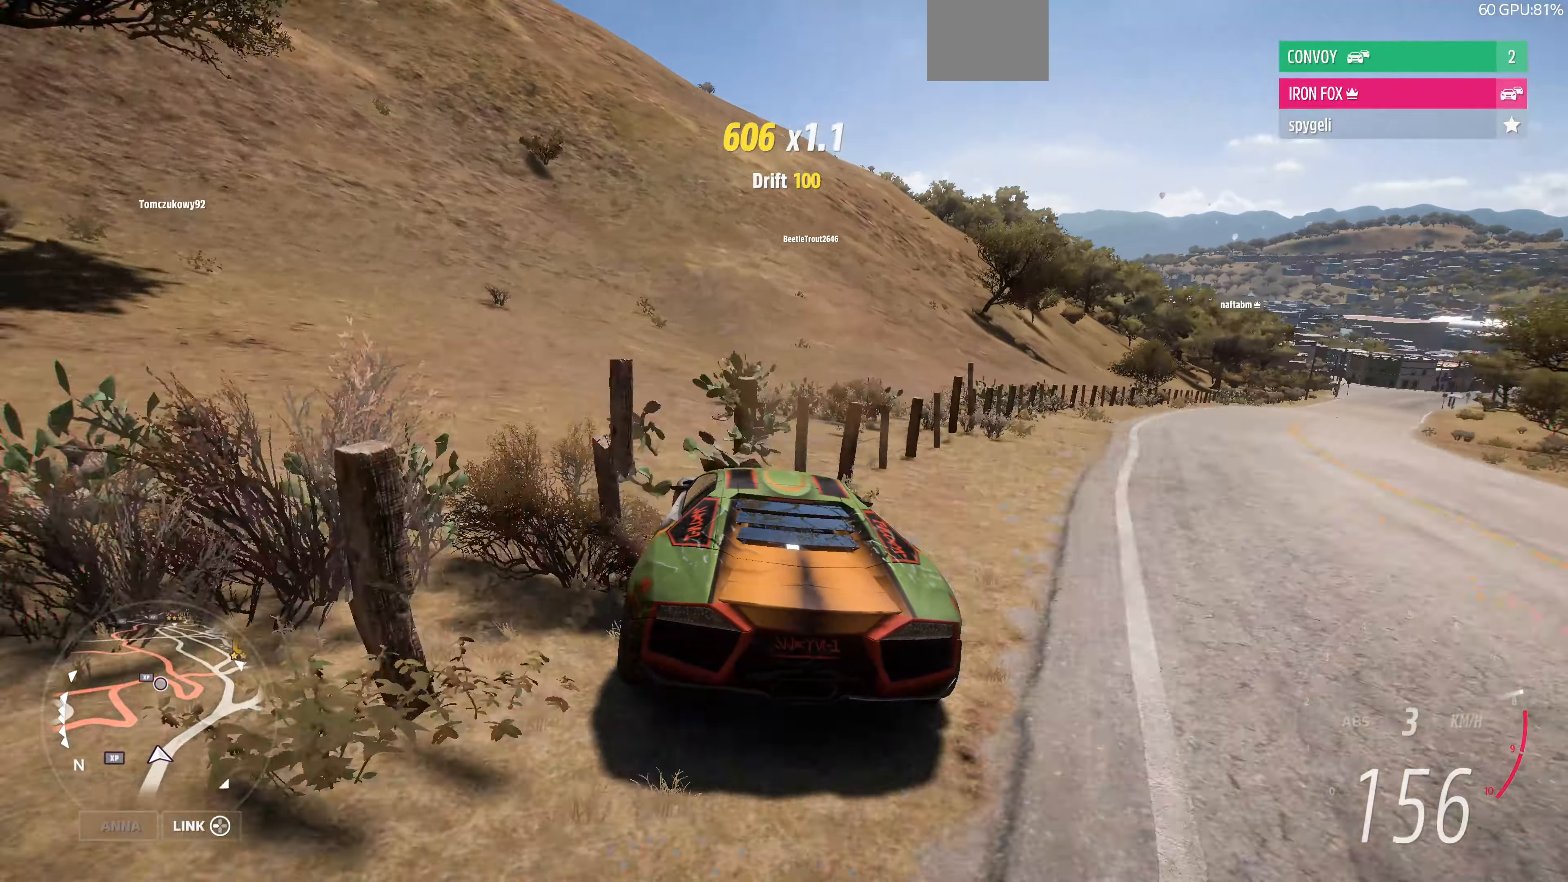
{"buttons": ["R2"], "left_stick": "up", "right_stick": "center", "events": []}
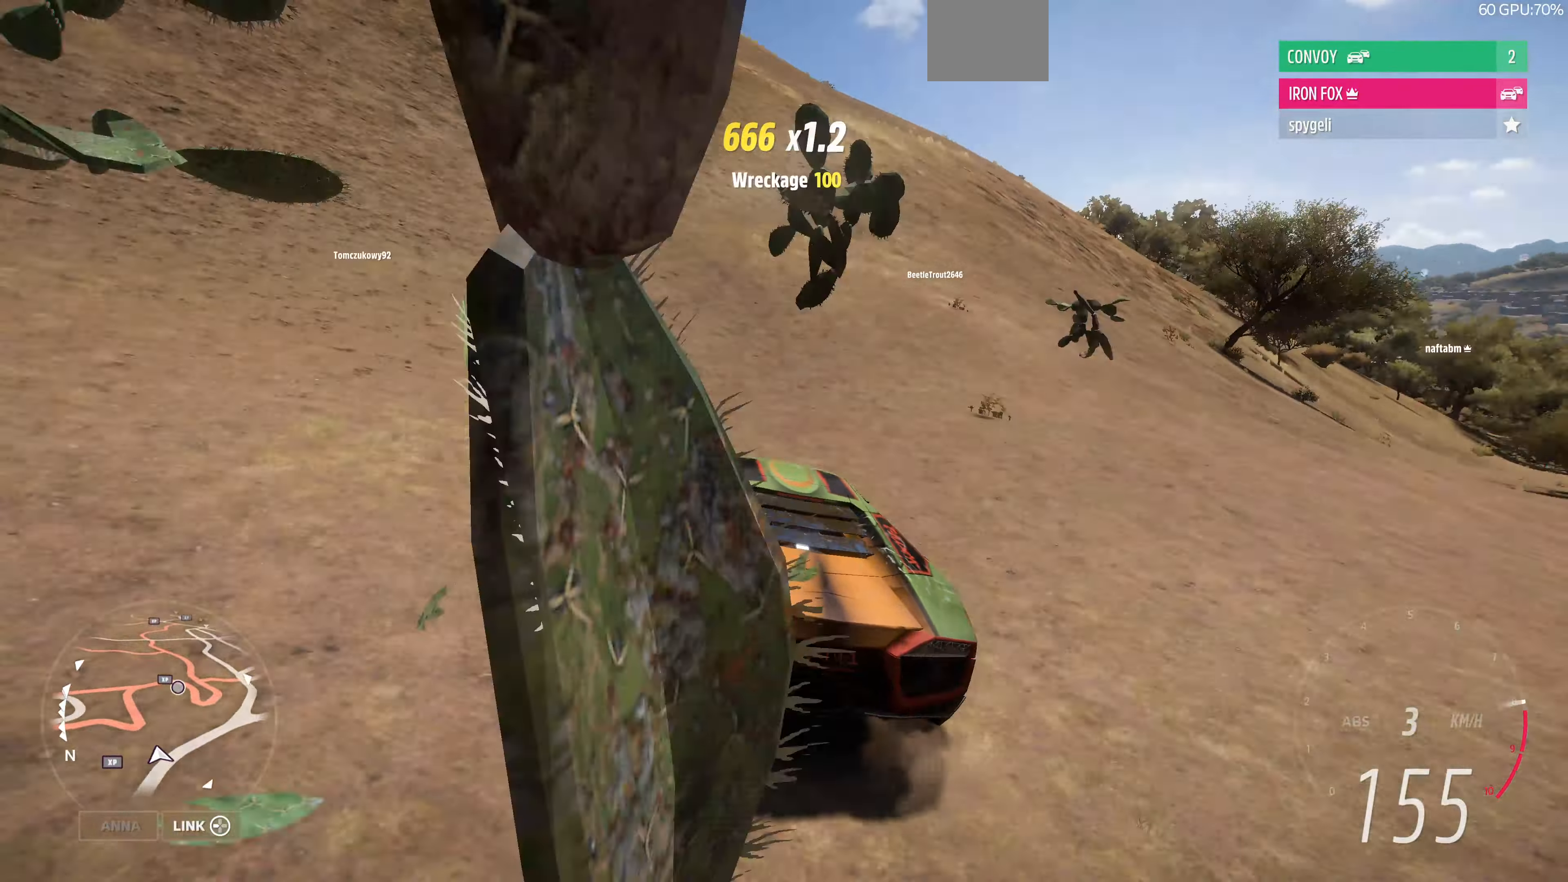
{"buttons": ["R2"], "left_stick": "up", "right_stick": "center", "events": [[200, "left_stick", "up-right"], [500, "left_stick", "up"]]}
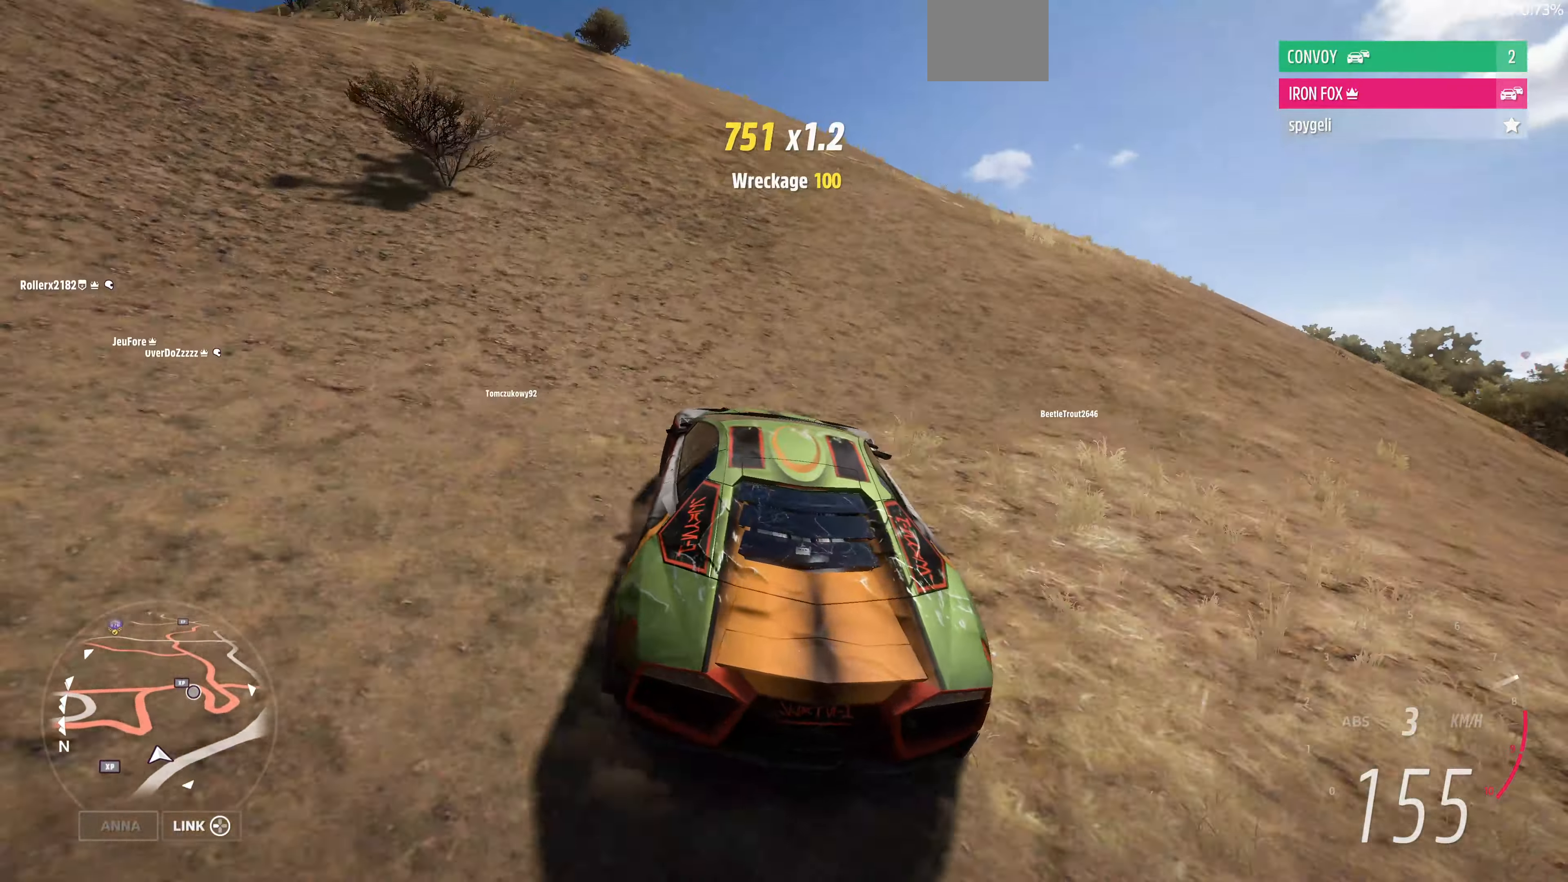
{"buttons": ["R2"], "left_stick": "center", "right_stick": "center", "events": [[466, "left_stick", "center"]]}
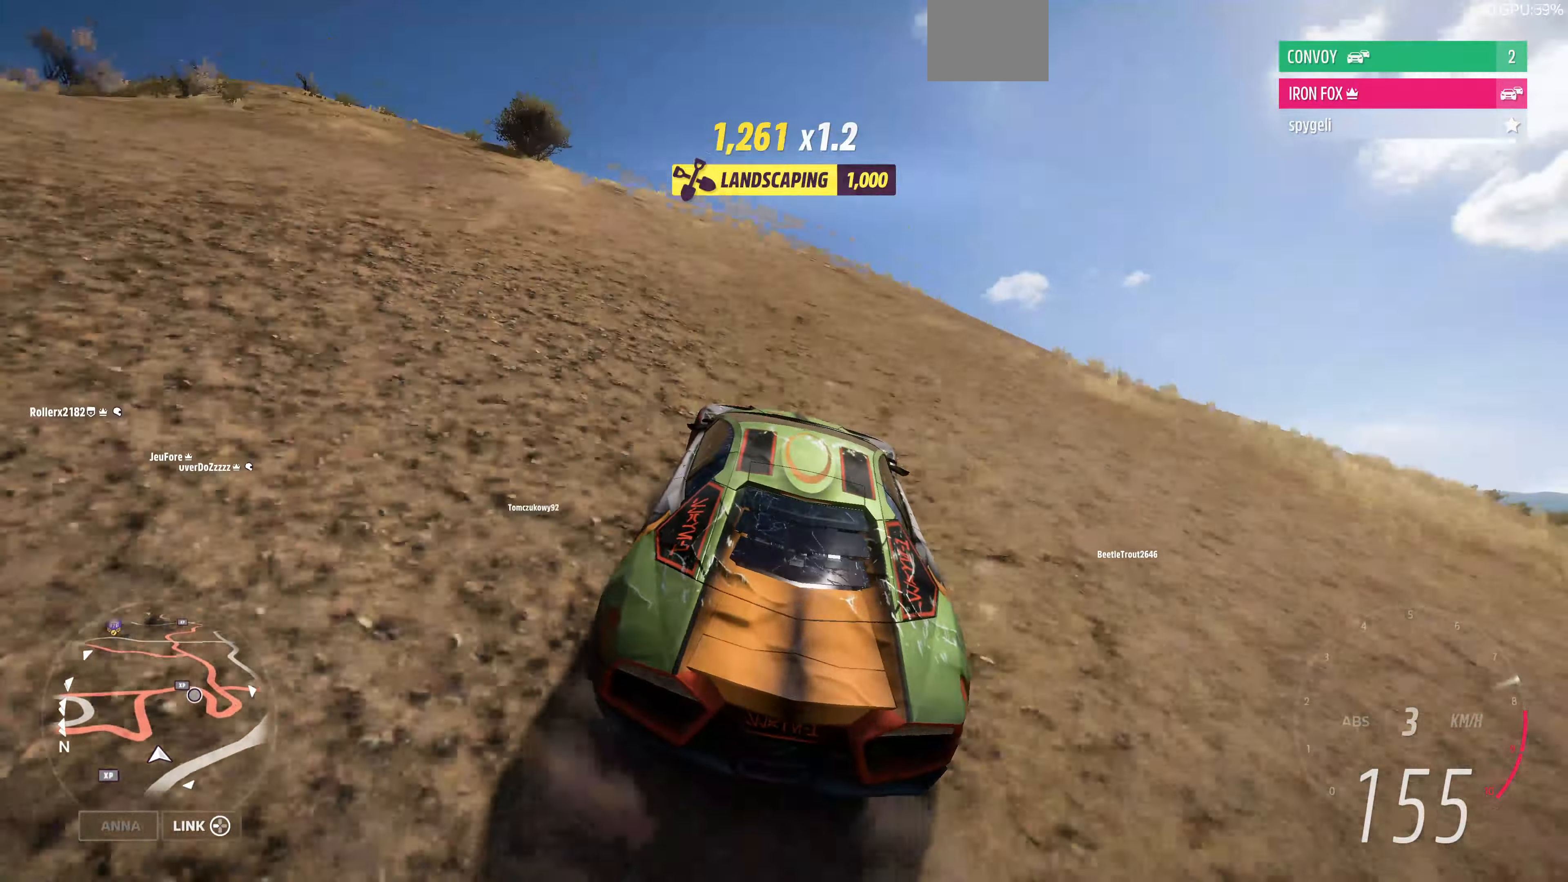
{"buttons": ["R2"], "left_stick": "center", "right_stick": "center", "events": []}
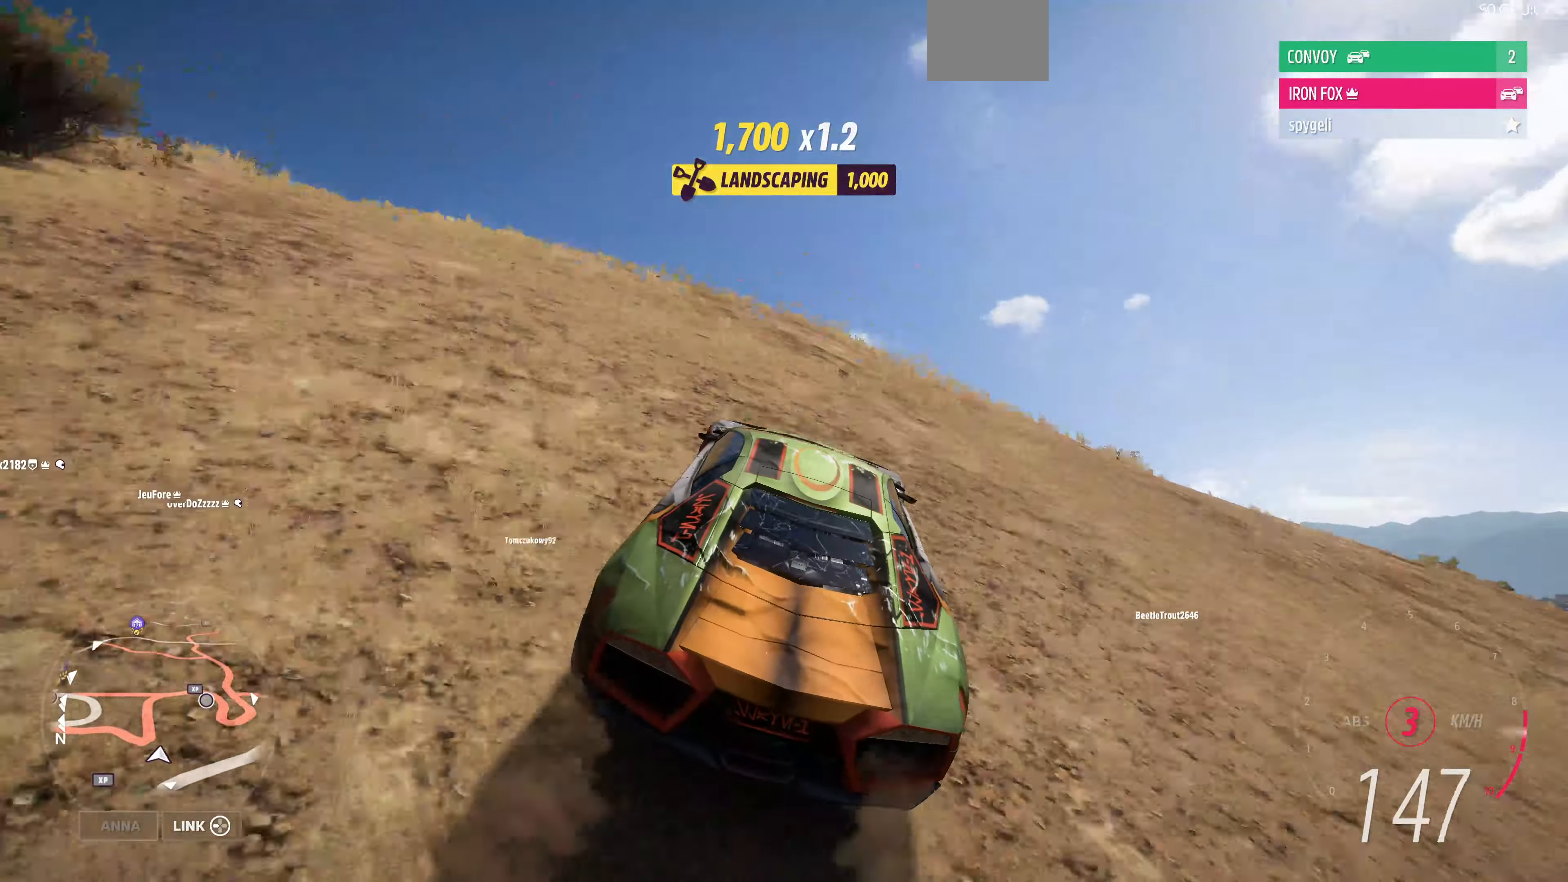
{"buttons": [], "left_stick": "center", "right_stick": "center", "events": [[400, "R2", "up"]]}
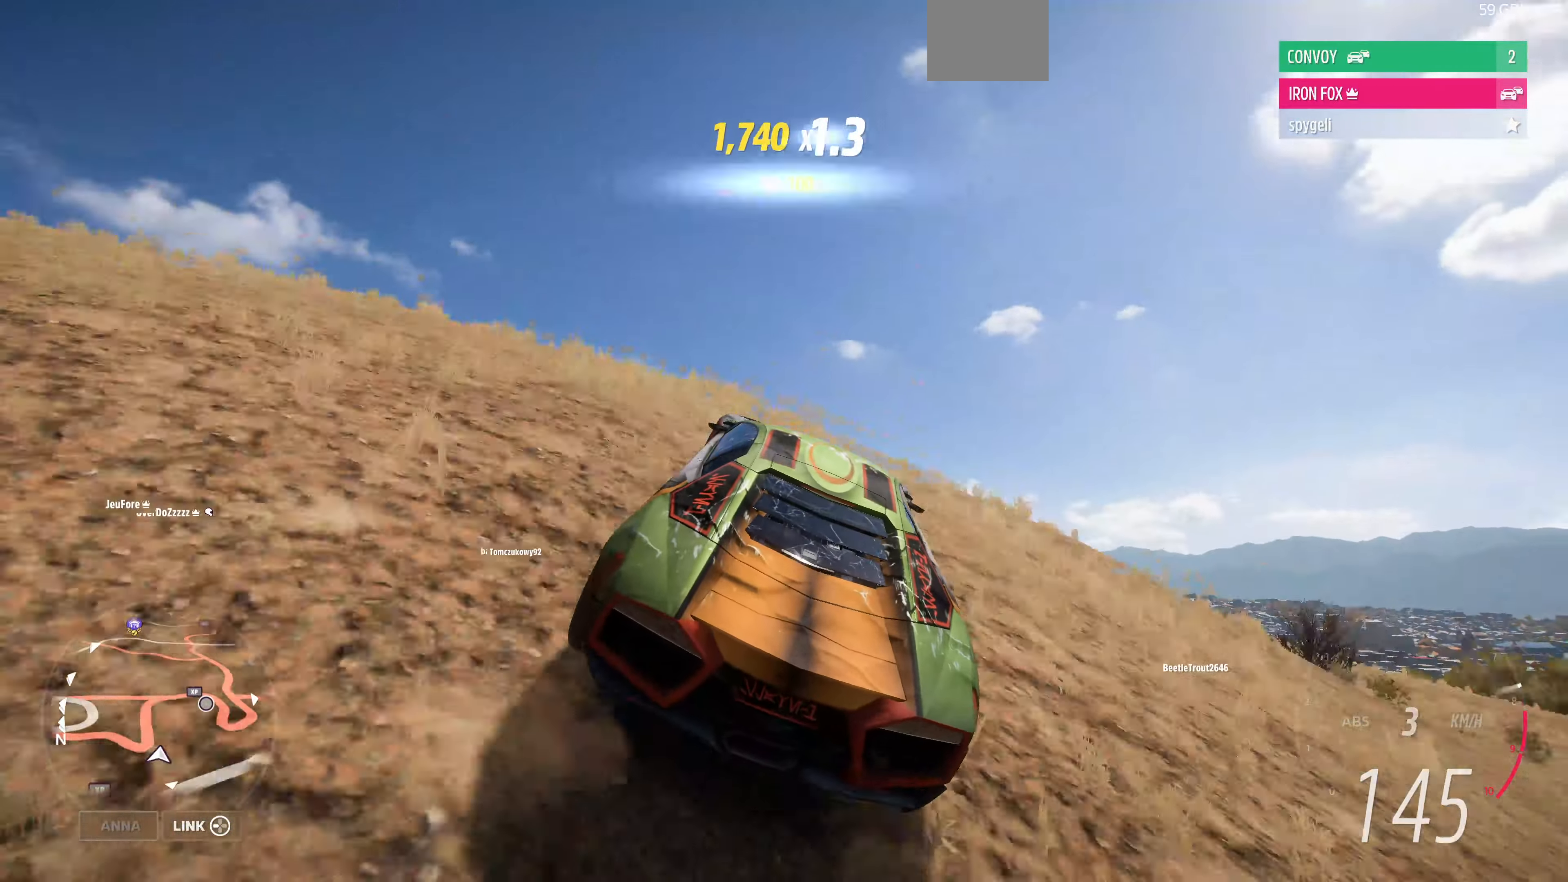
{"buttons": [], "left_stick": "center", "right_stick": "center", "events": []}
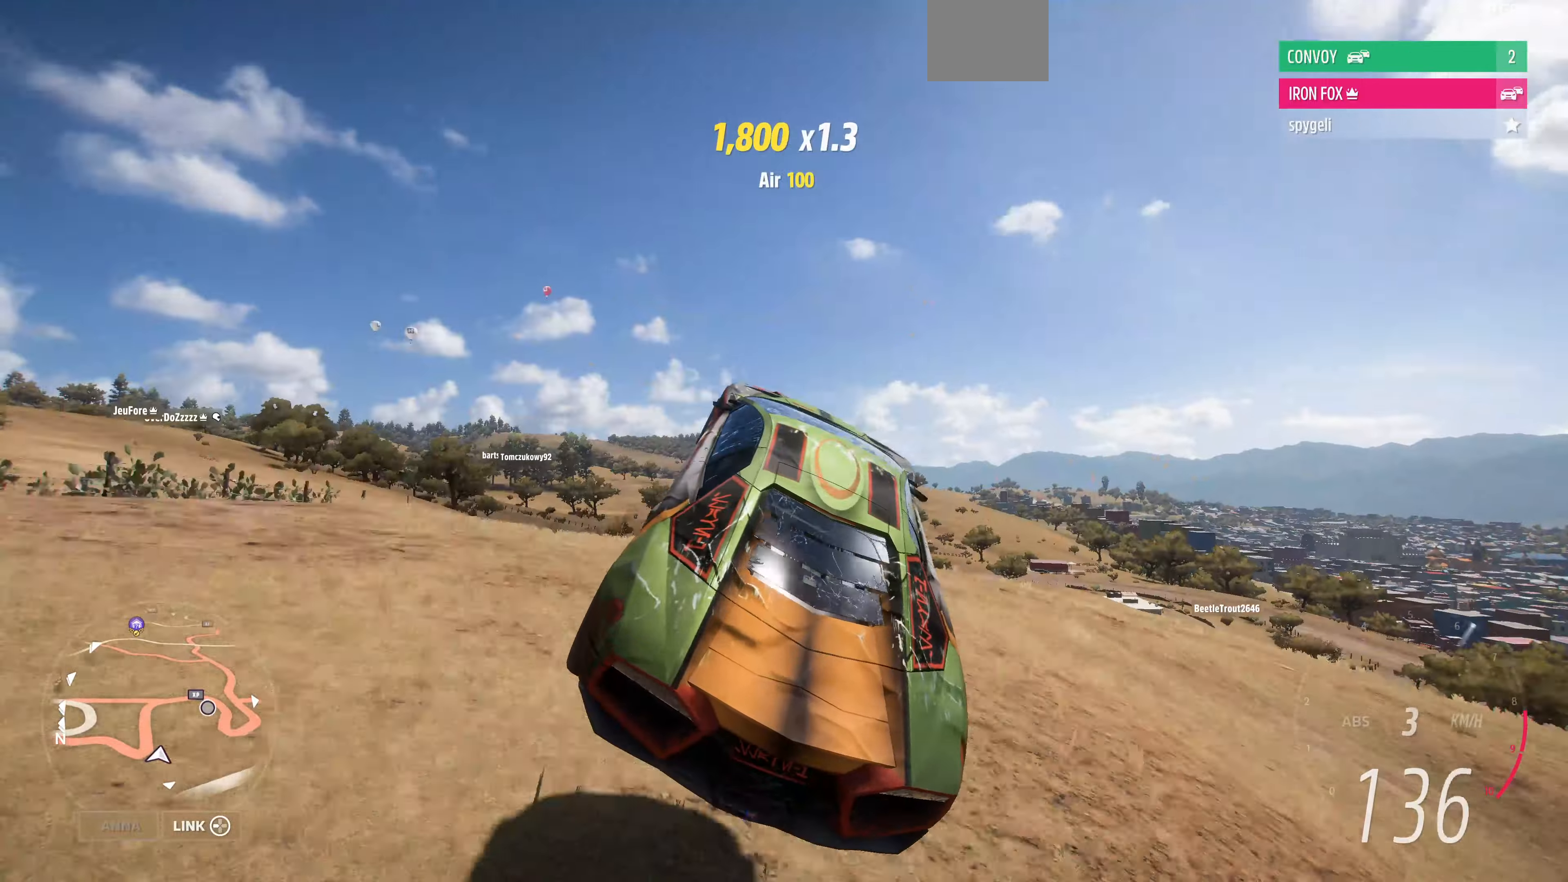
{"buttons": [], "left_stick": "center", "right_stick": "up", "events": [[167, "right_stick", "up"]]}
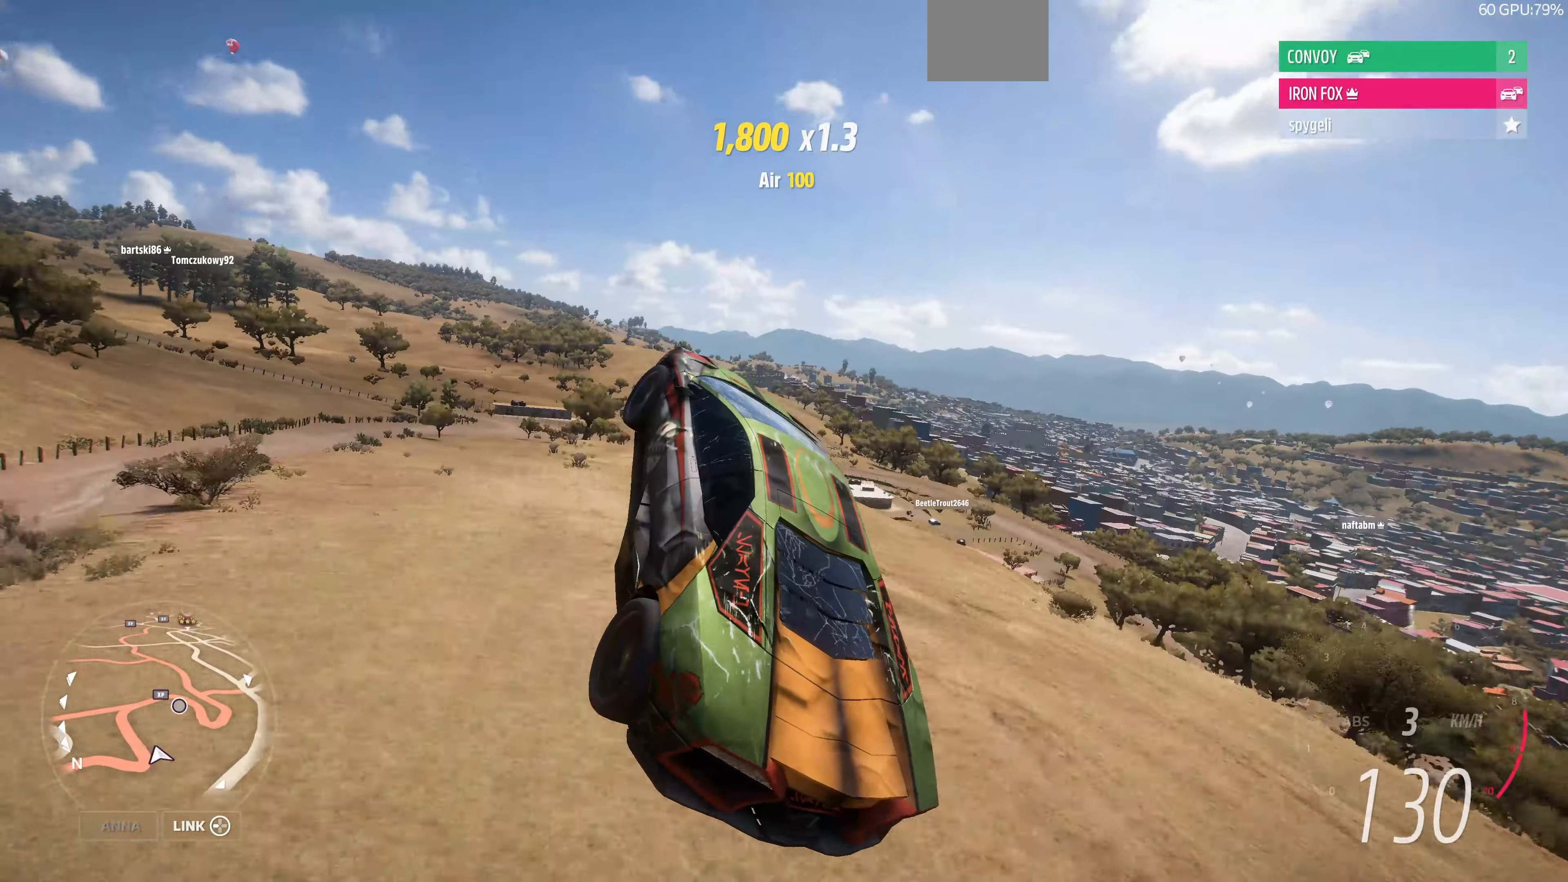
{"buttons": [], "left_stick": "center", "right_stick": "up", "events": []}
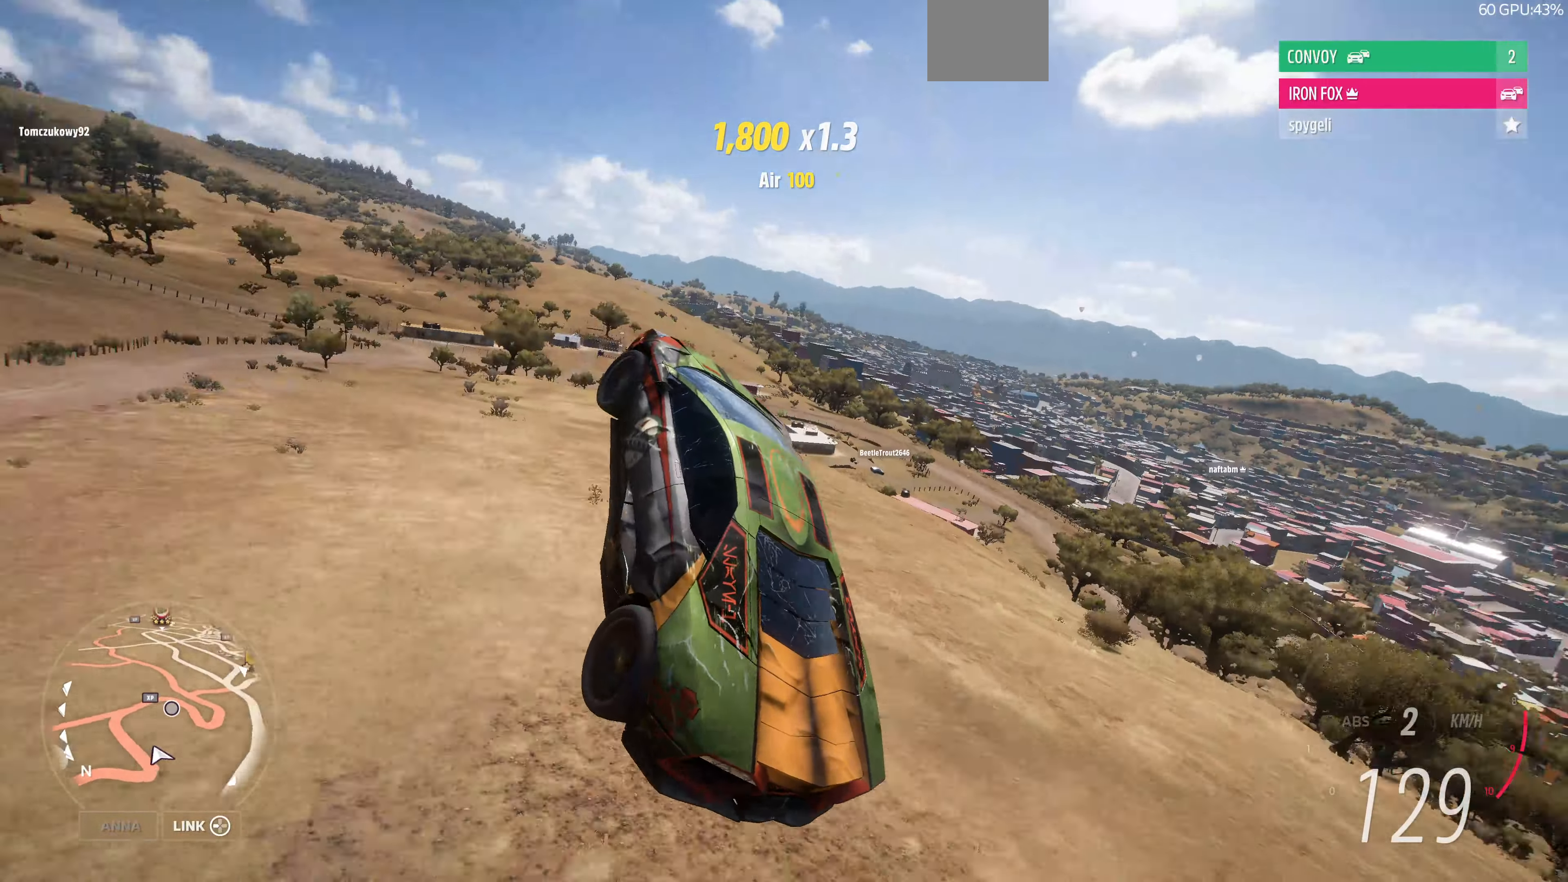
{"buttons": [], "left_stick": "center", "right_stick": "center", "events": [[100, "right_stick", "center"]]}
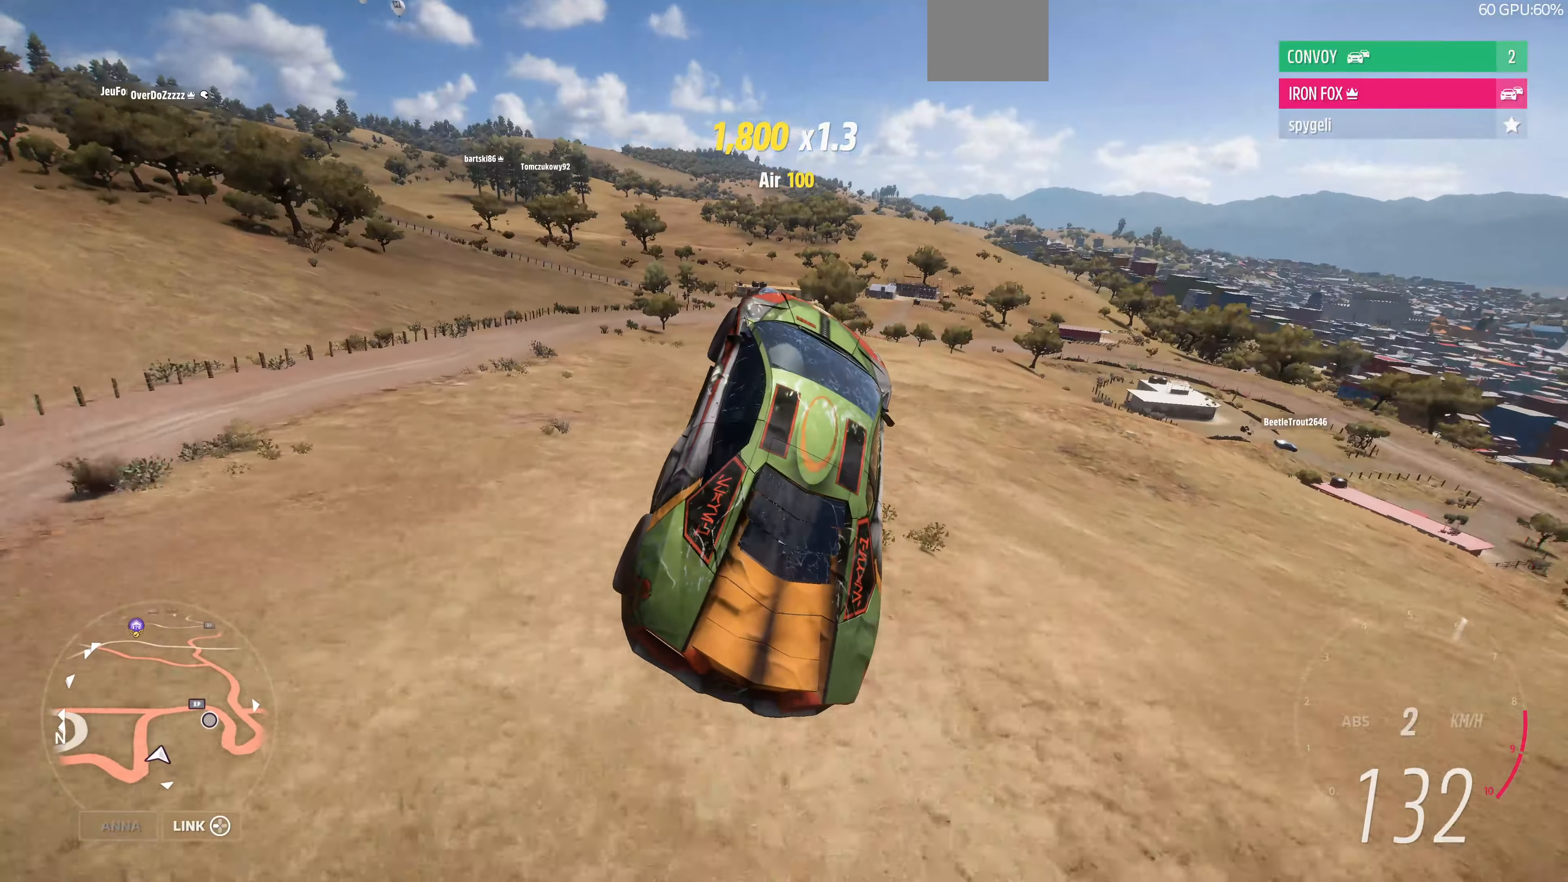
{"buttons": [], "left_stick": "center", "right_stick": "center", "events": []}
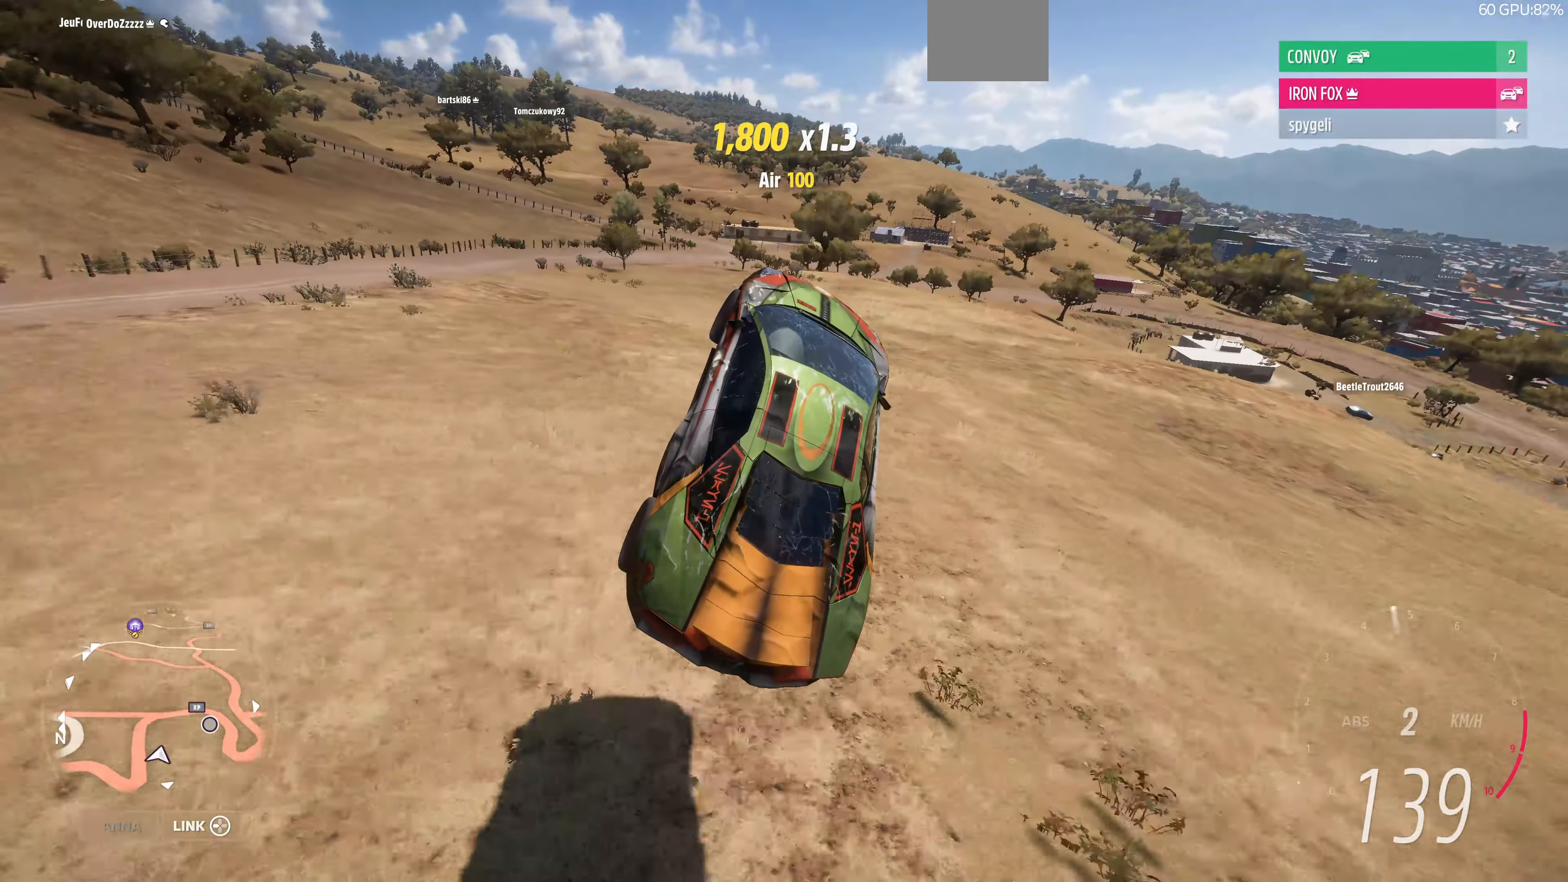
{"buttons": ["R2"], "left_stick": "center", "right_stick": "center", "events": [[200, "R2", "down"]]}
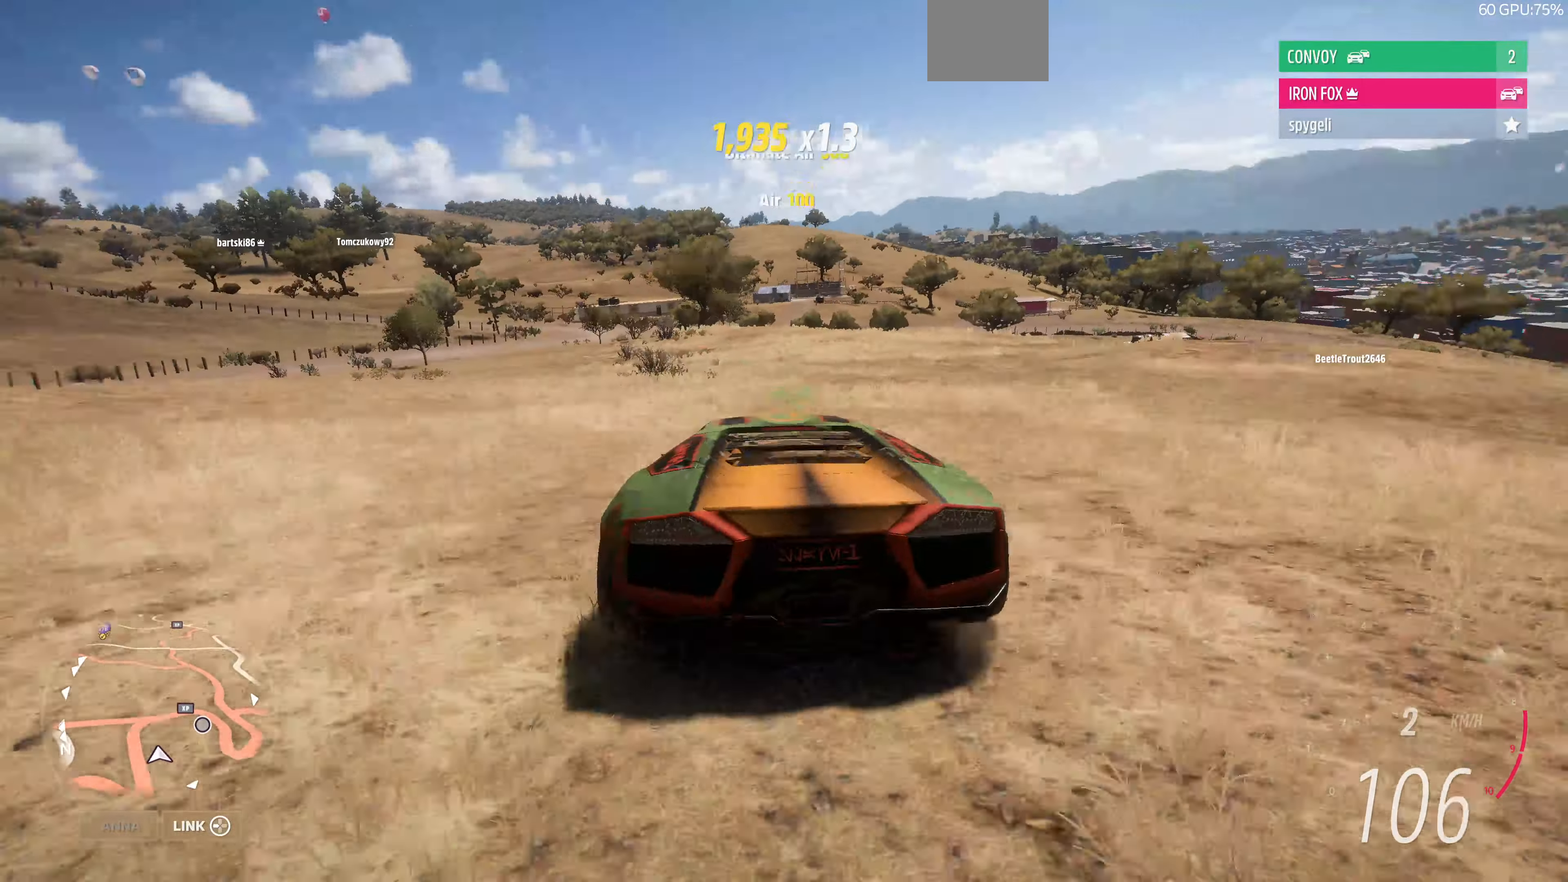
{"buttons": ["R2"], "left_stick": "center", "right_stick": "center", "events": []}
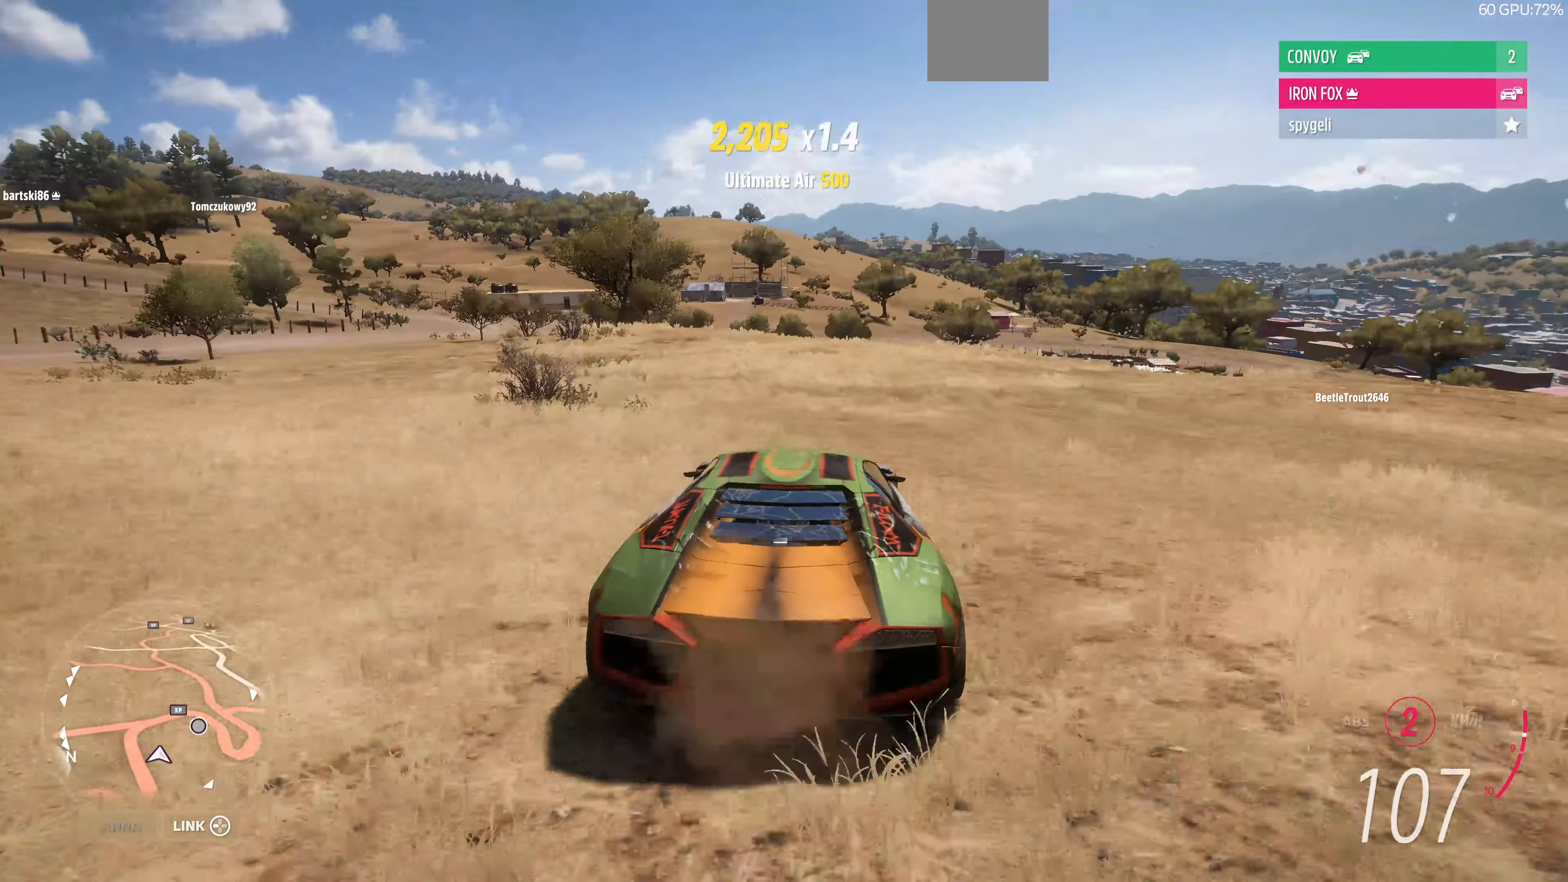
{"buttons": ["R2"], "left_stick": "center", "right_stick": "center", "events": []}
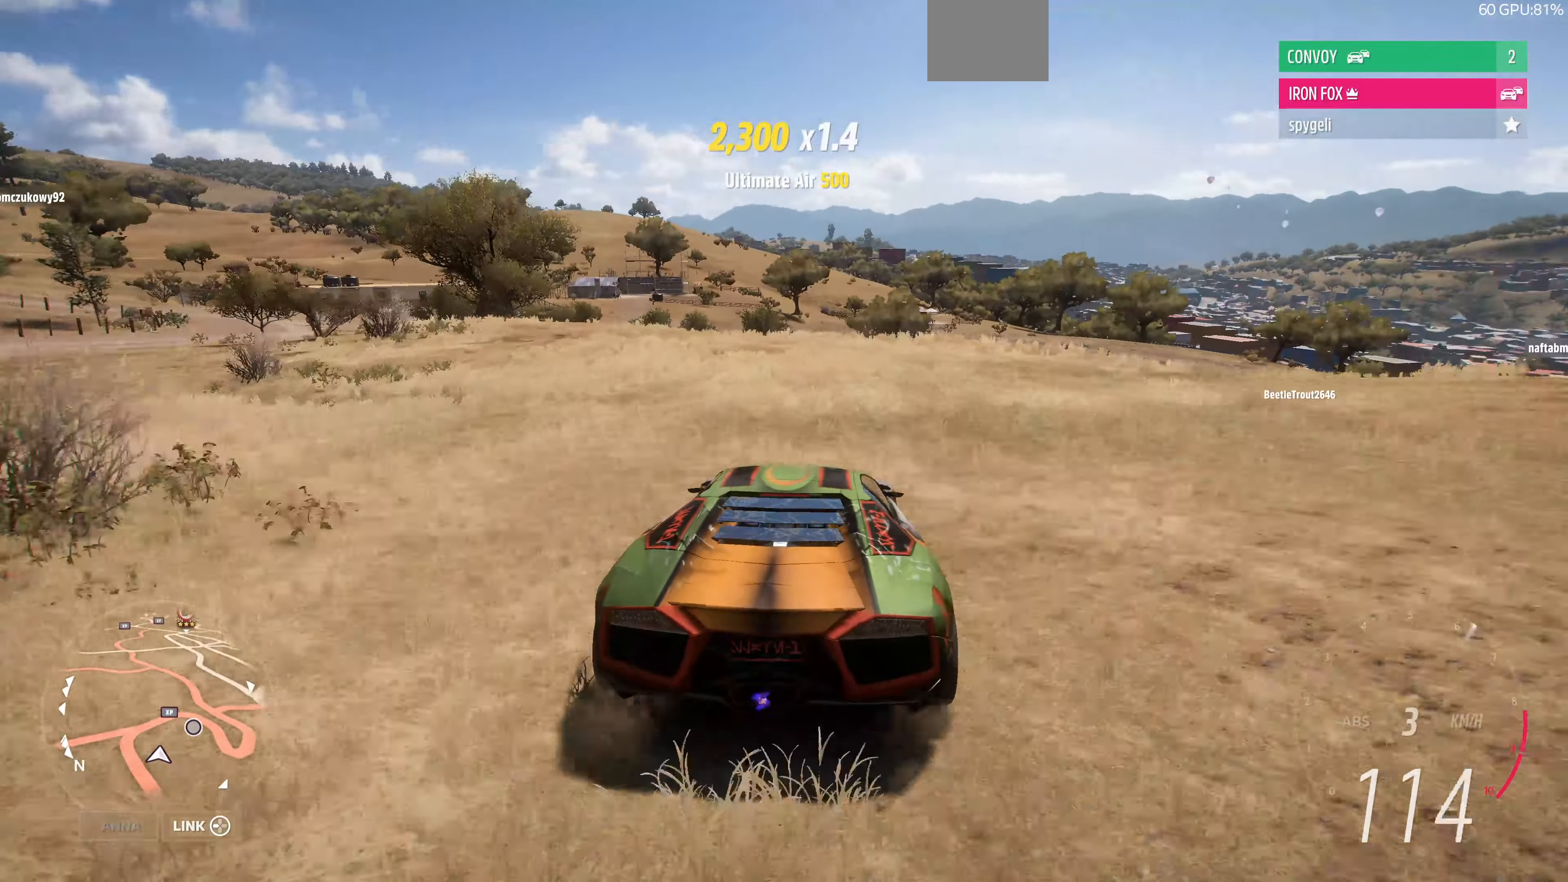
{"buttons": ["R2"], "left_stick": "center", "right_stick": "center", "events": [[167, "left_stick", "up-left"], [467, "left_stick", "center"]]}
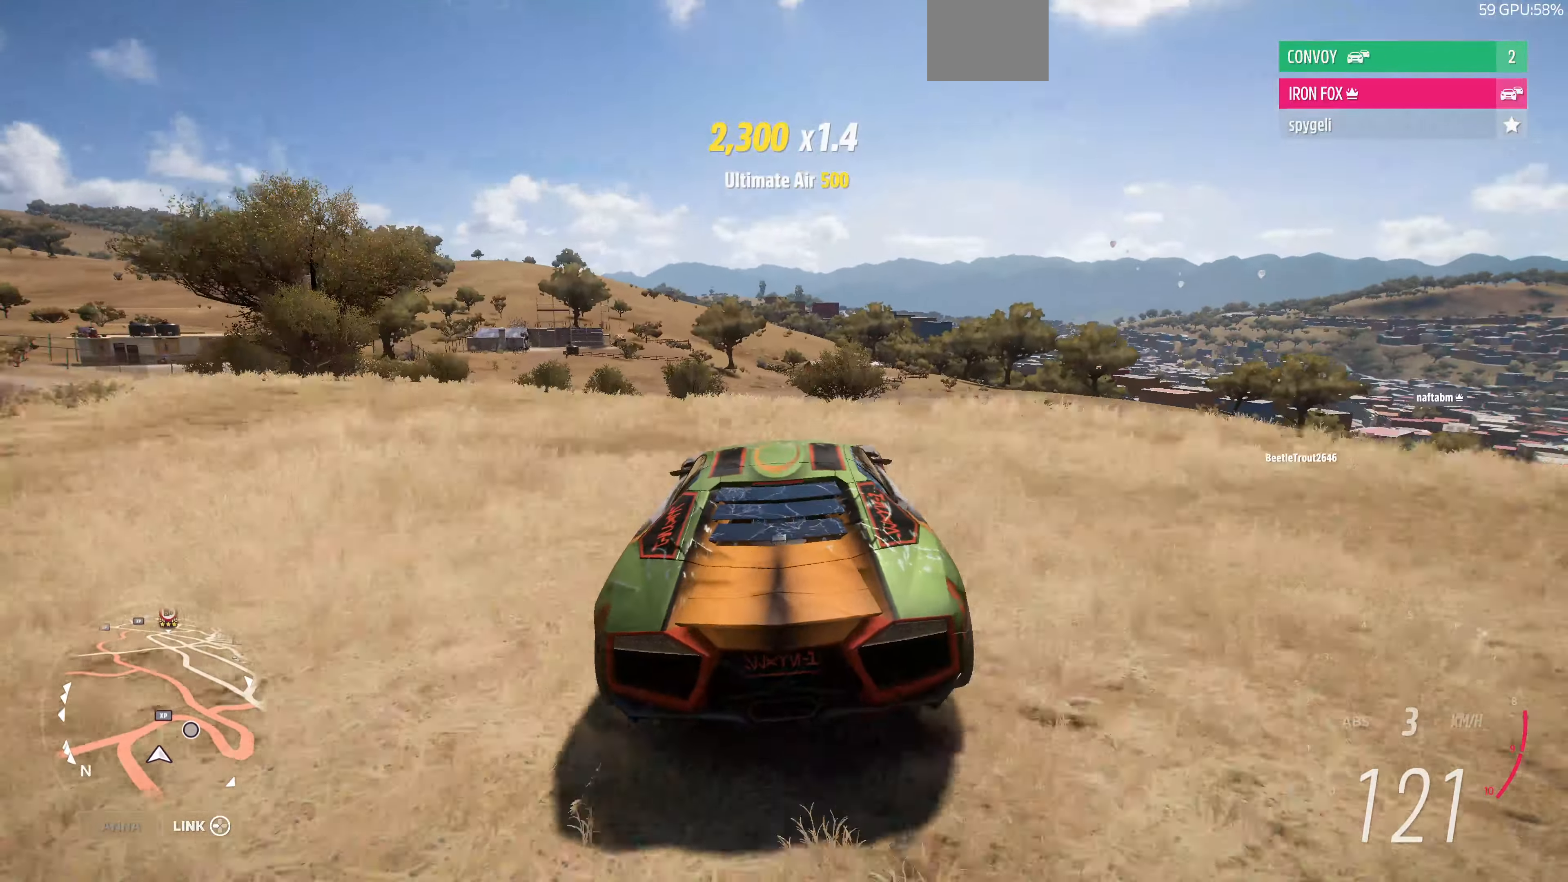
{"buttons": [], "left_stick": "center", "right_stick": "center", "events": [[134, "left_stick", "right"], [367, "left_stick", "center"], [467, "R2", "up"]]}
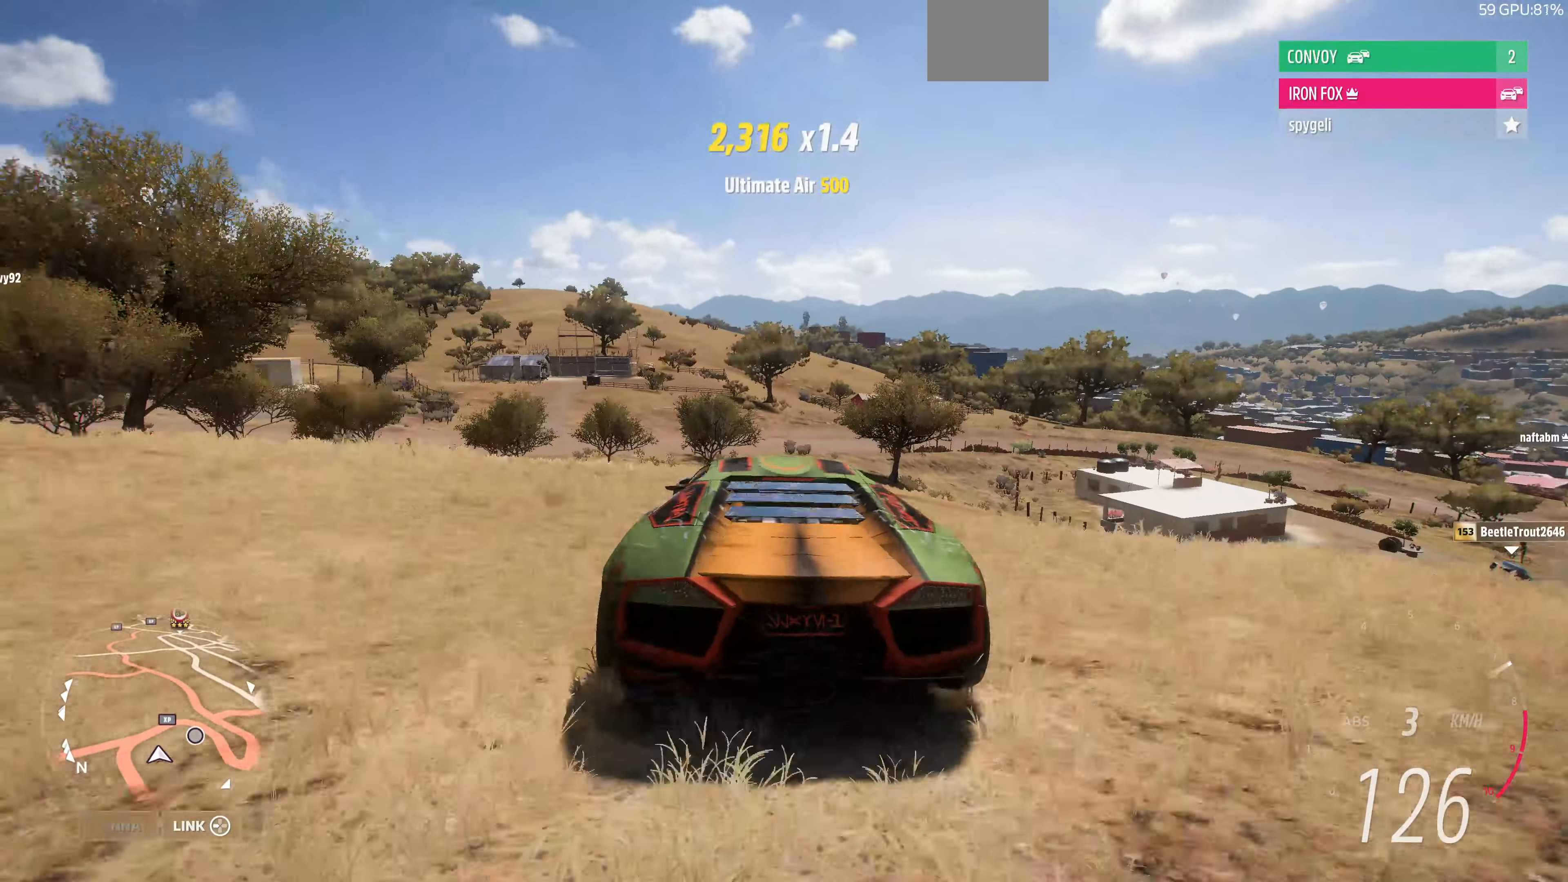
{"buttons": [], "left_stick": "right", "right_stick": "center", "events": [[67, "left_stick", "right"]]}
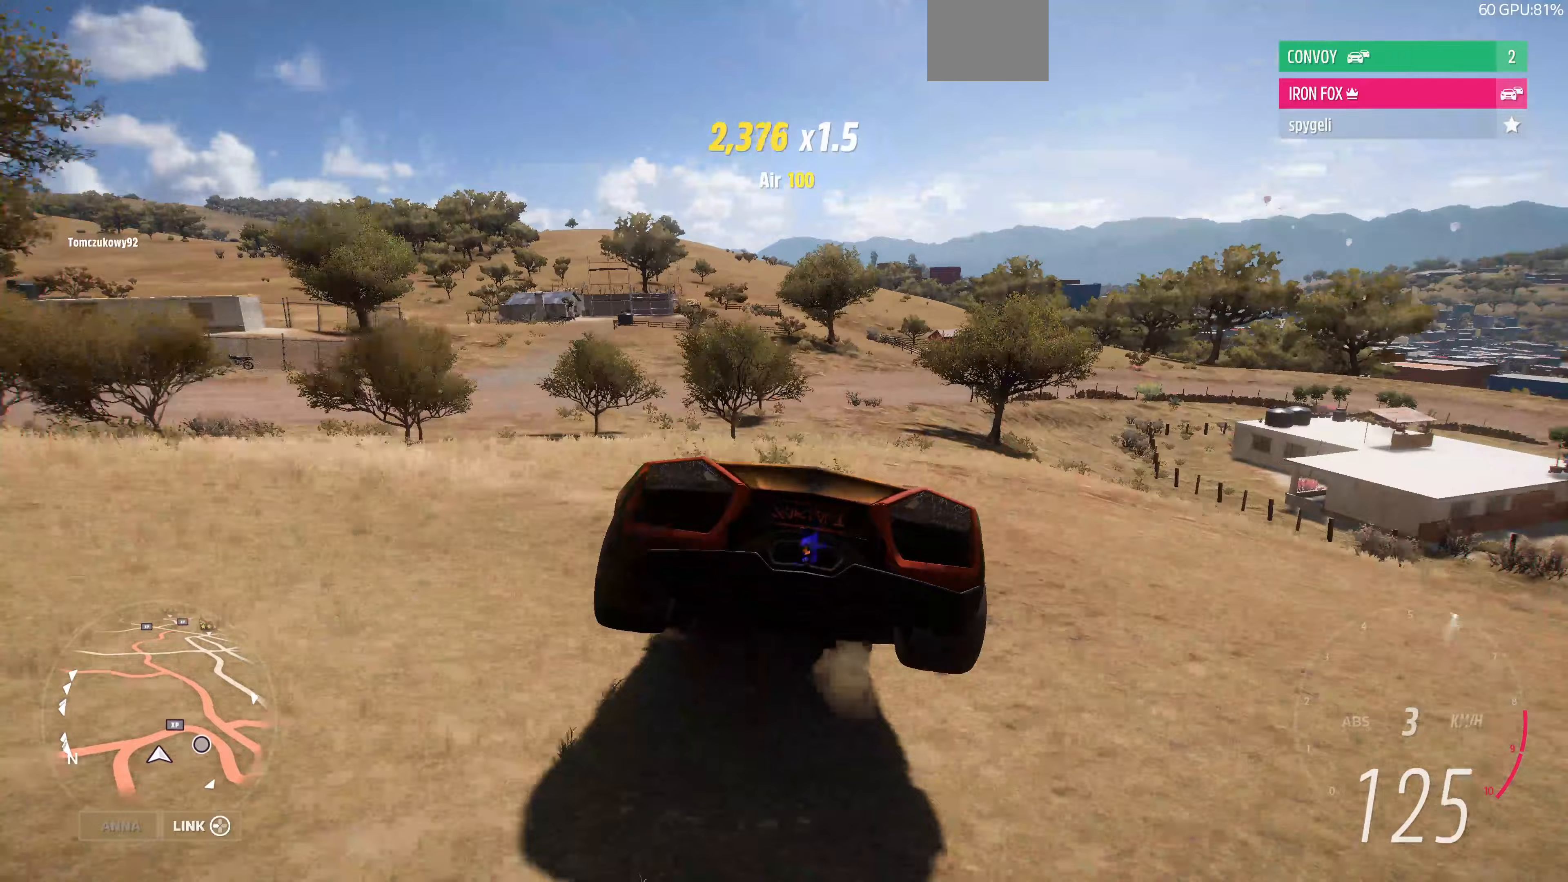
{"buttons": ["R2"], "left_stick": "left", "right_stick": "center", "events": [[67, "R2", "down"], [267, "left_stick", "center"], [367, "left_stick", "left"]]}
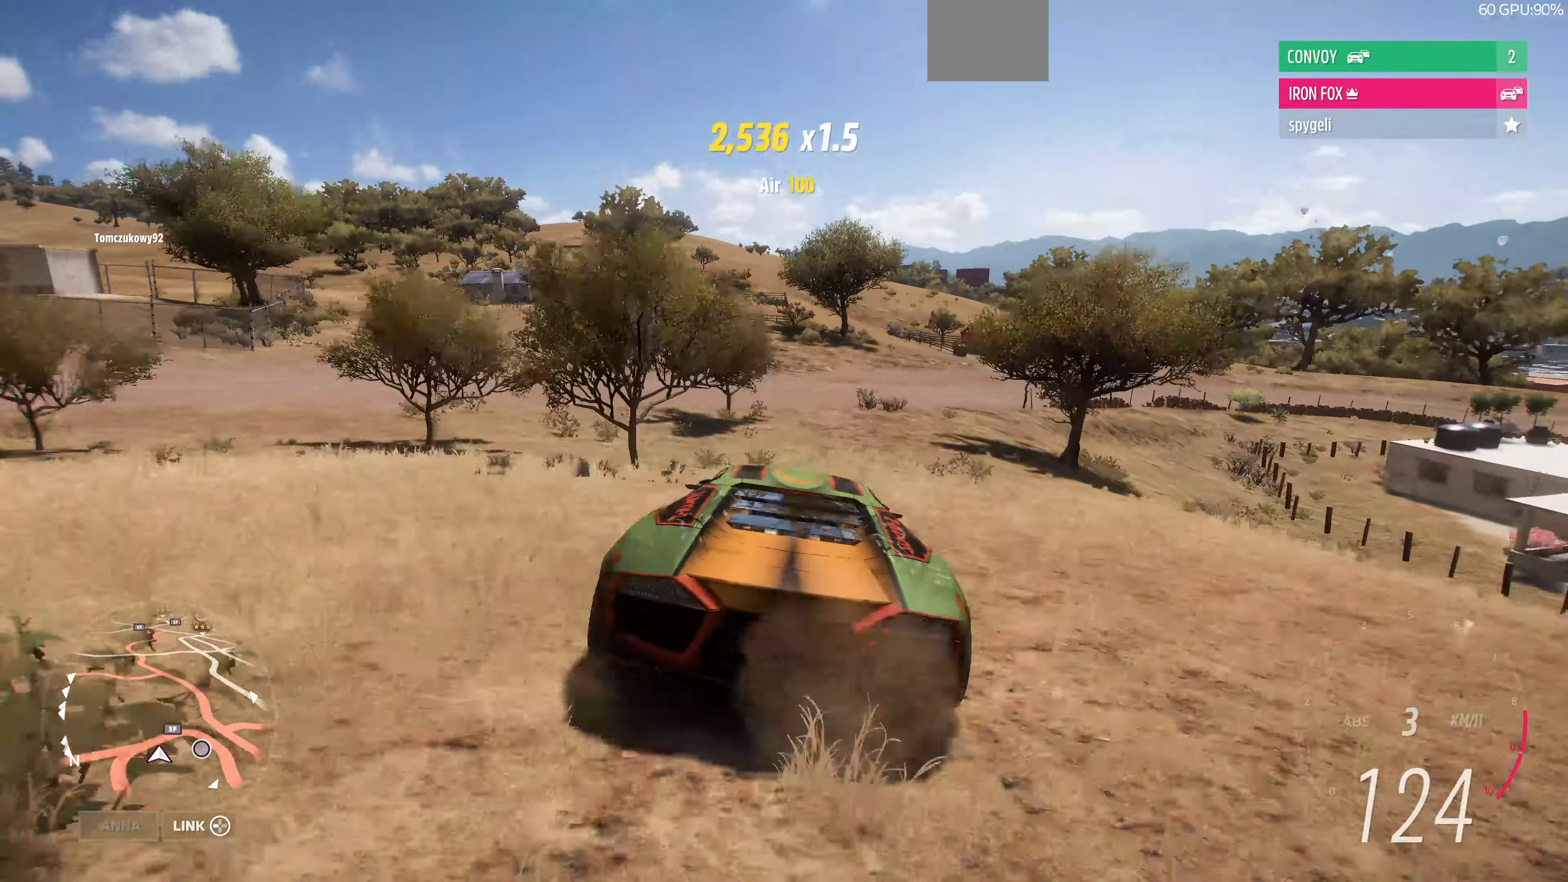
{"buttons": ["R2"], "left_stick": "left", "right_stick": "center", "events": [[300, "left_stick", "center"], [500, "left_stick", "left"]]}
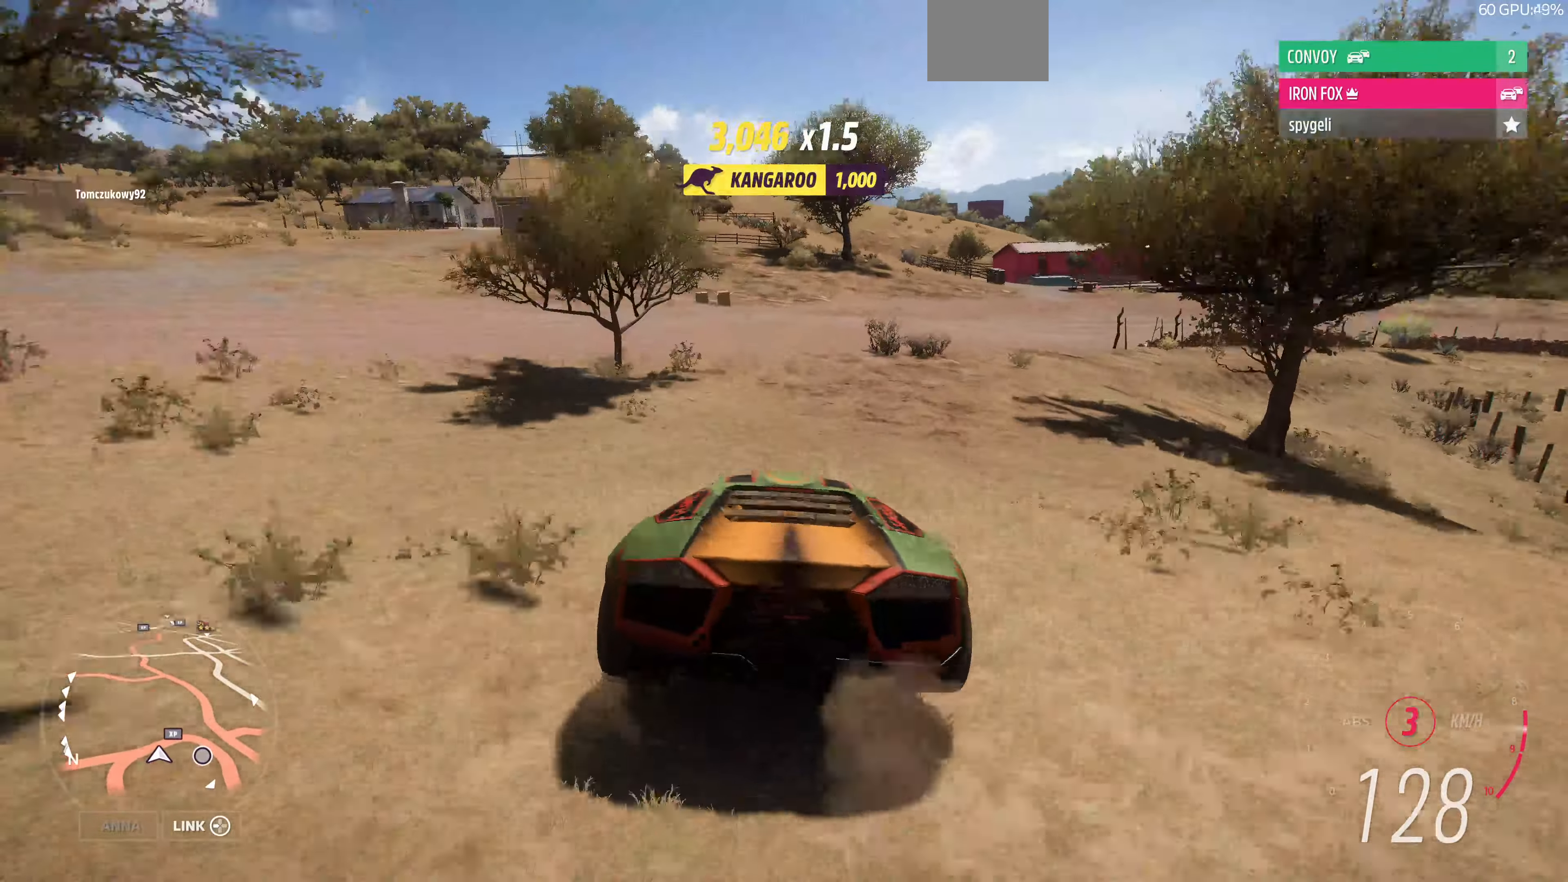
{"buttons": ["R2"], "left_stick": "right", "right_stick": "center", "events": [[100, "left_stick", "center"], [267, "left_stick", "right"]]}
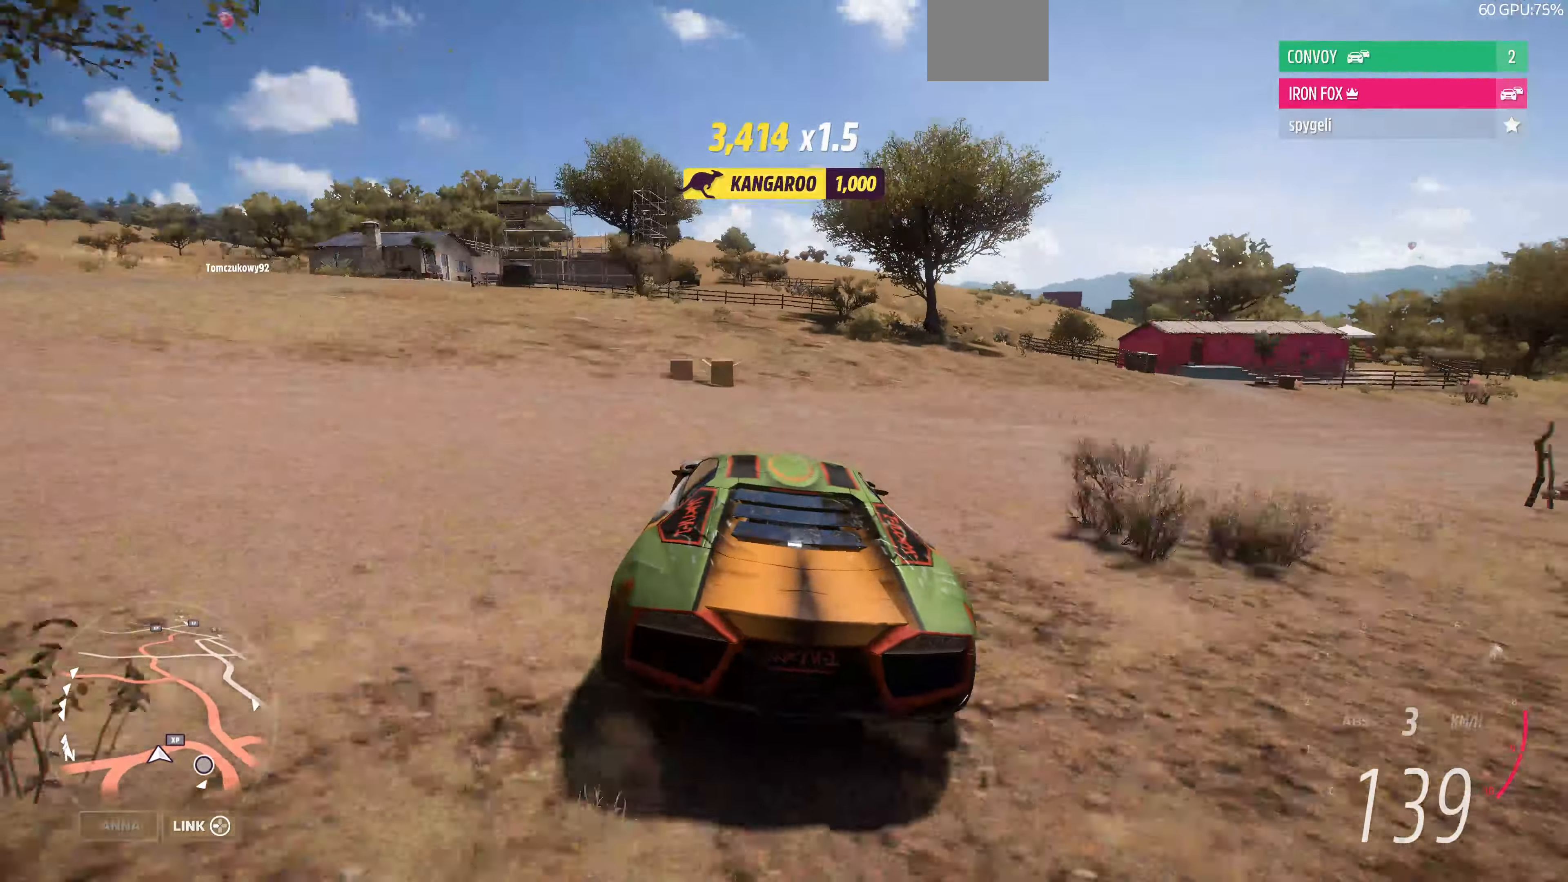
{"buttons": ["R2"], "left_stick": "center", "right_stick": "center", "events": [[100, "left_stick", "center"]]}
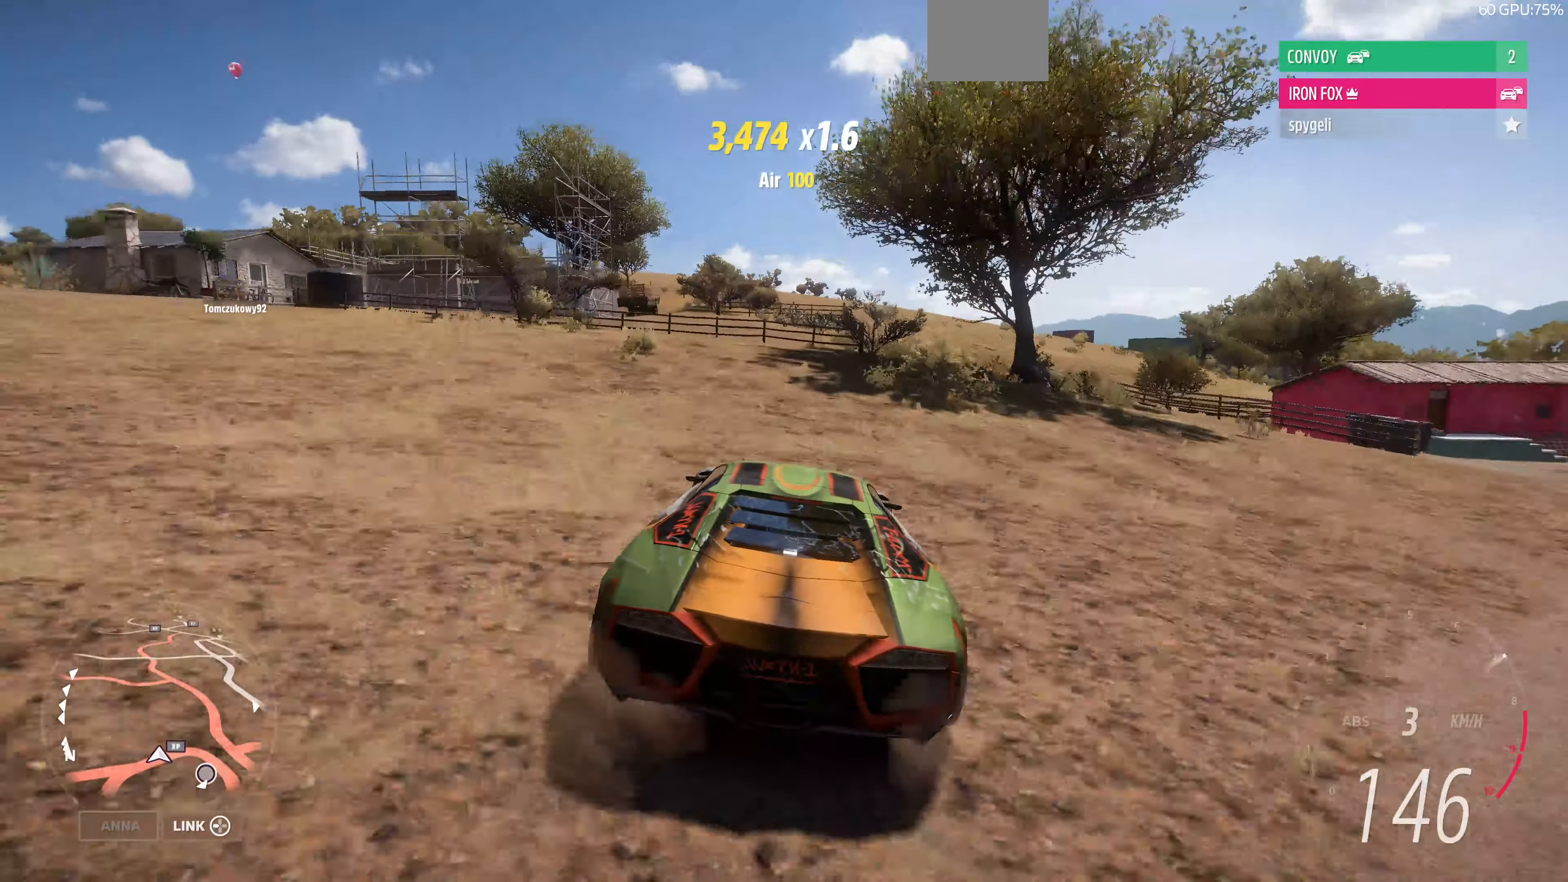
{"buttons": ["R2"], "left_stick": "center", "right_stick": "center", "events": [[333, "left_stick", "left"], [467, "left_stick", "center"]]}
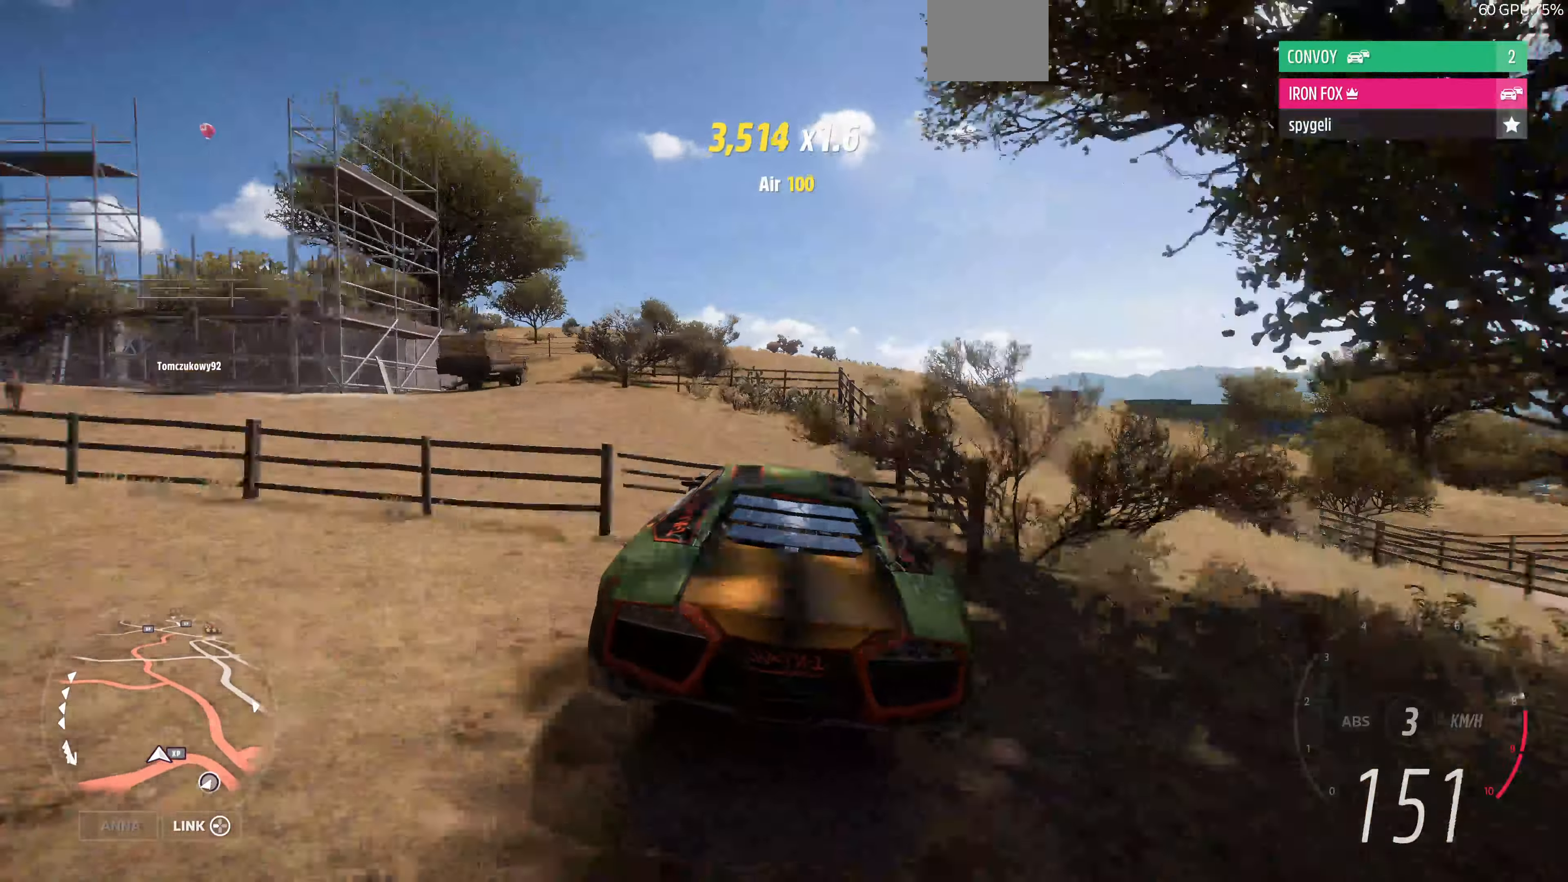
{"buttons": ["R2"], "left_stick": "center", "right_stick": "center", "events": []}
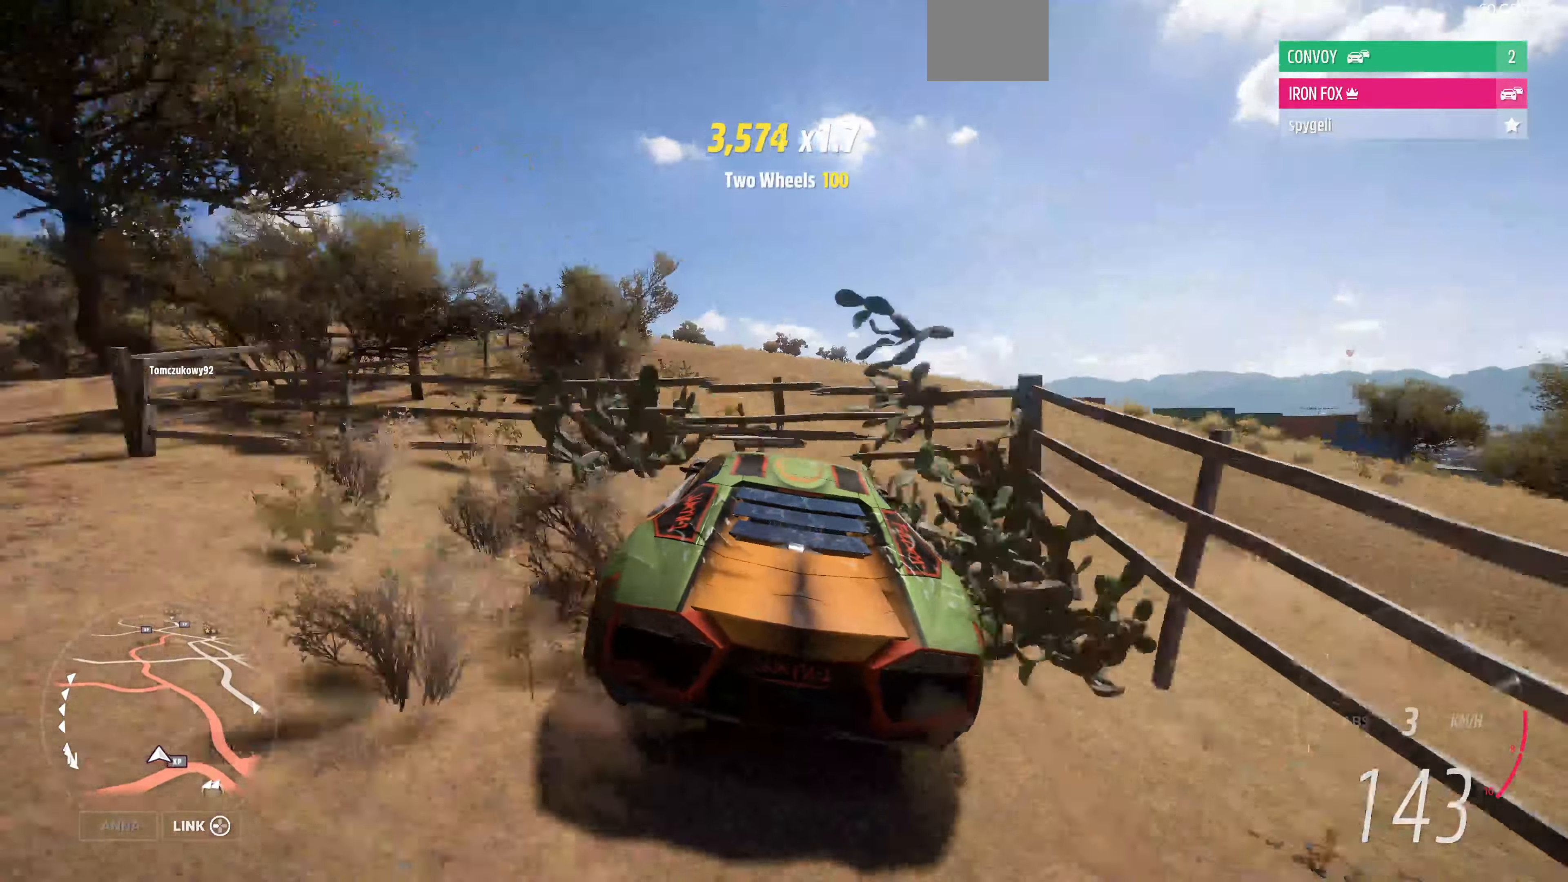
{"buttons": ["R2"], "left_stick": "center", "right_stick": "center", "events": []}
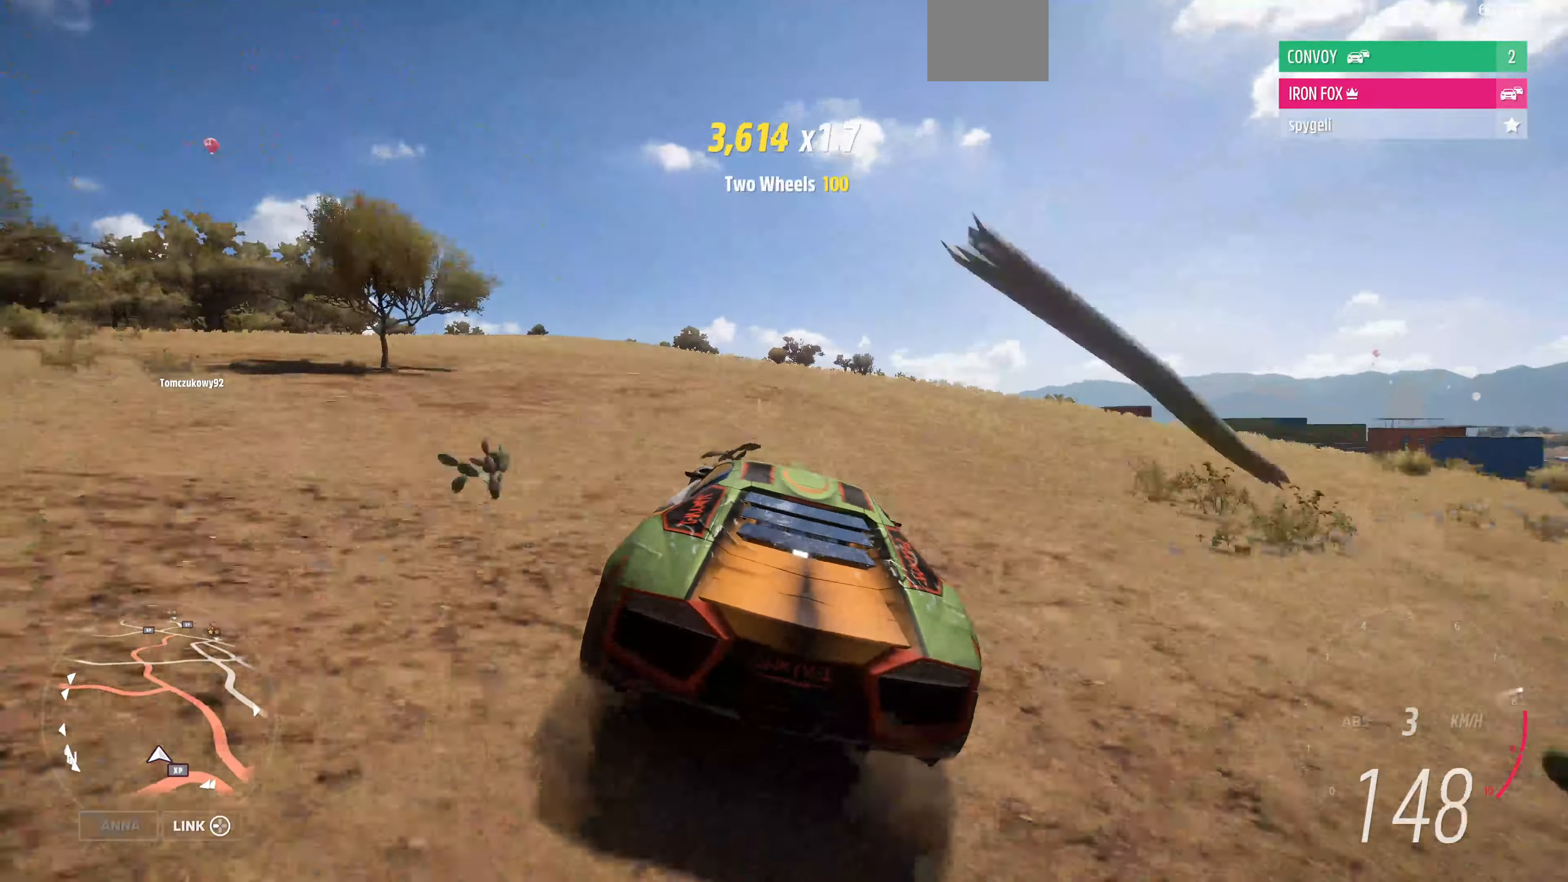
{"buttons": ["R2"], "left_stick": "left", "right_stick": "center", "events": [[467, "left_stick", "left"]]}
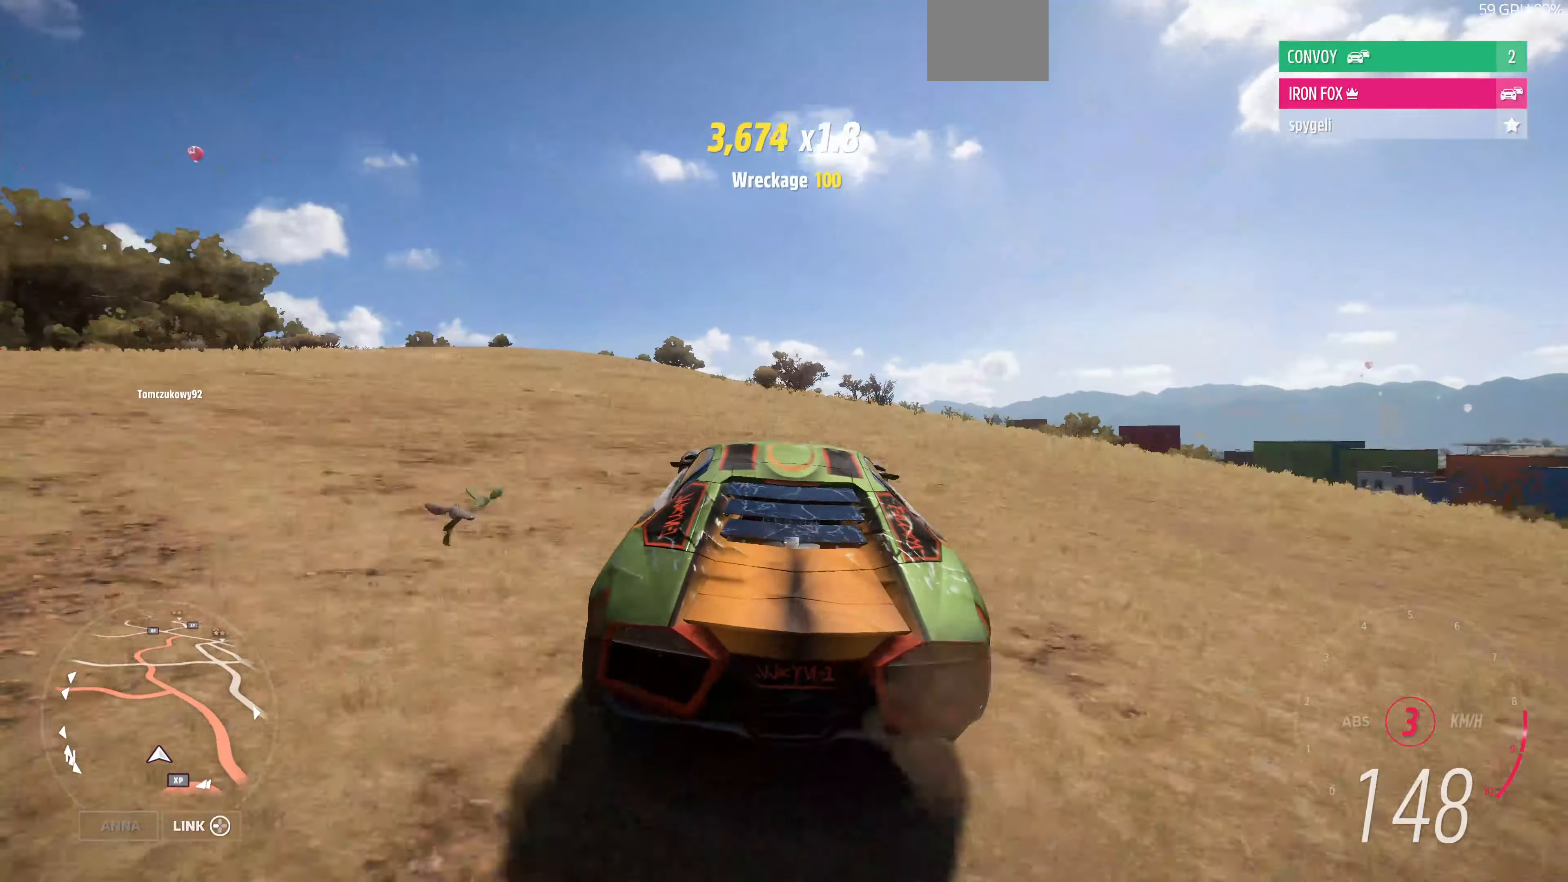
{"buttons": ["R2"], "left_stick": "center", "right_stick": "center", "events": [[367, "left_stick", "center"]]}